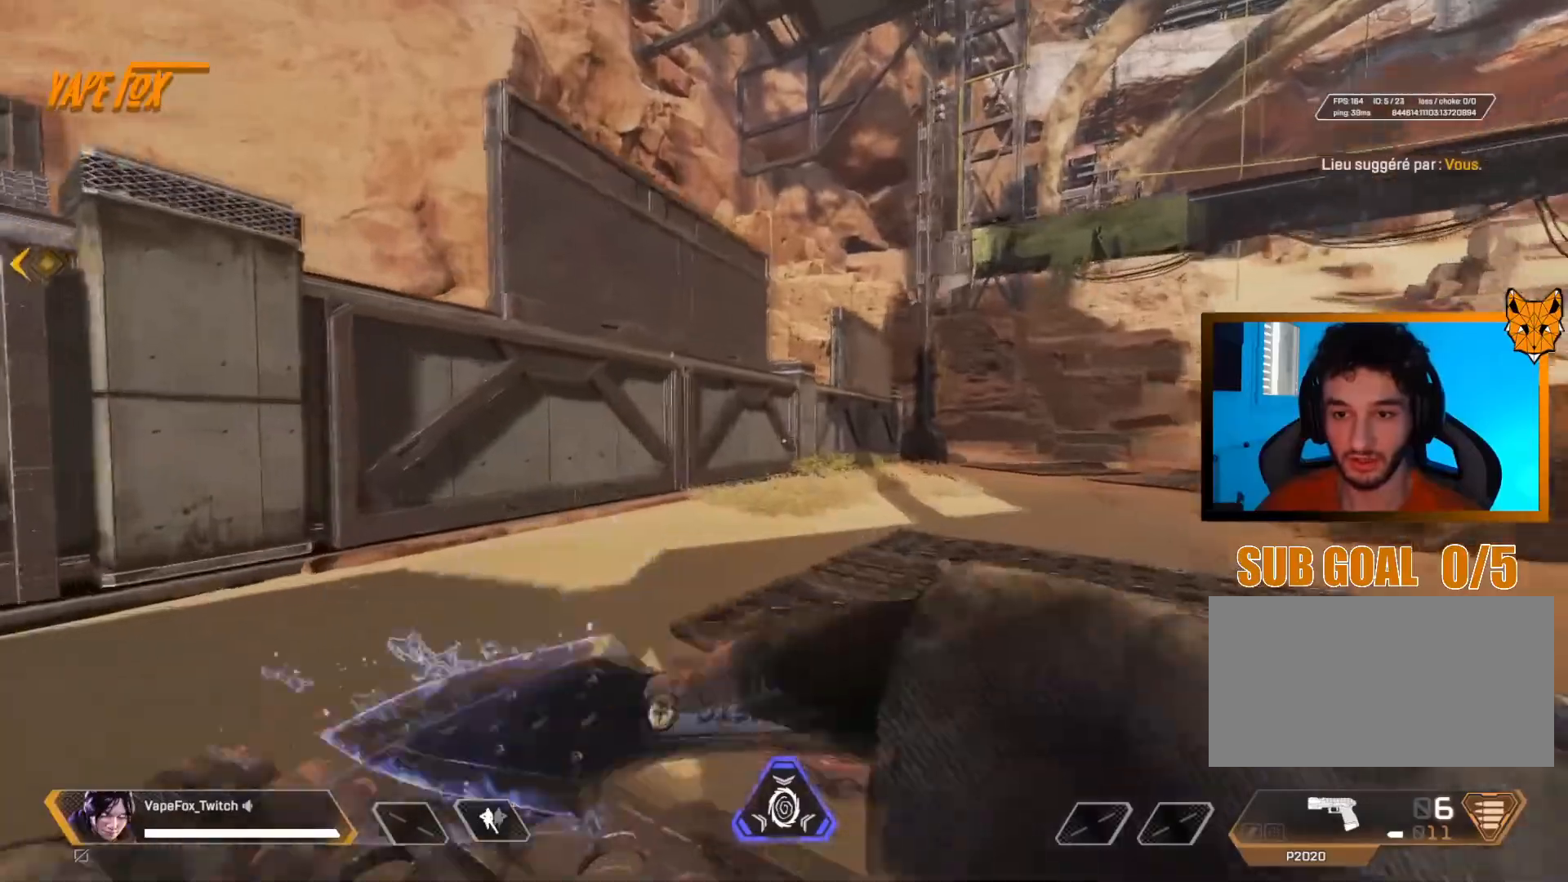
Gameplay with keyboard and mouse; each line is a JSON object with the keys and mouse buttons held at the frame after it. "events" lists presses ("down") and releases ("up") of "1", "2", "3", "4", "a", "alt", "c", "ctrl", "d", "e", "f", "g", "q", "r", "s", "shift", "tab", "v", "w", "z", "mouse_left", "mouse_wheel", "mouse_right", "mouse_mb4" and "mouse_mb5" between this image and that frame as [ms after this image, input, new state], when the widget could be followed in between. "mouse_left", "mouse_wheel", "mouse_right", "mouse_mb4", "mouse_mb5" = the "left", "wheel", "right", "mb4", "mb5" buttons of the "mouse" list. No other keys are recorded. "wheel" means that the mouse wheel is clicked or scrolled. Not read: mouse_move.
{"keys": ["shift", "z"], "mouse": [], "events": []}
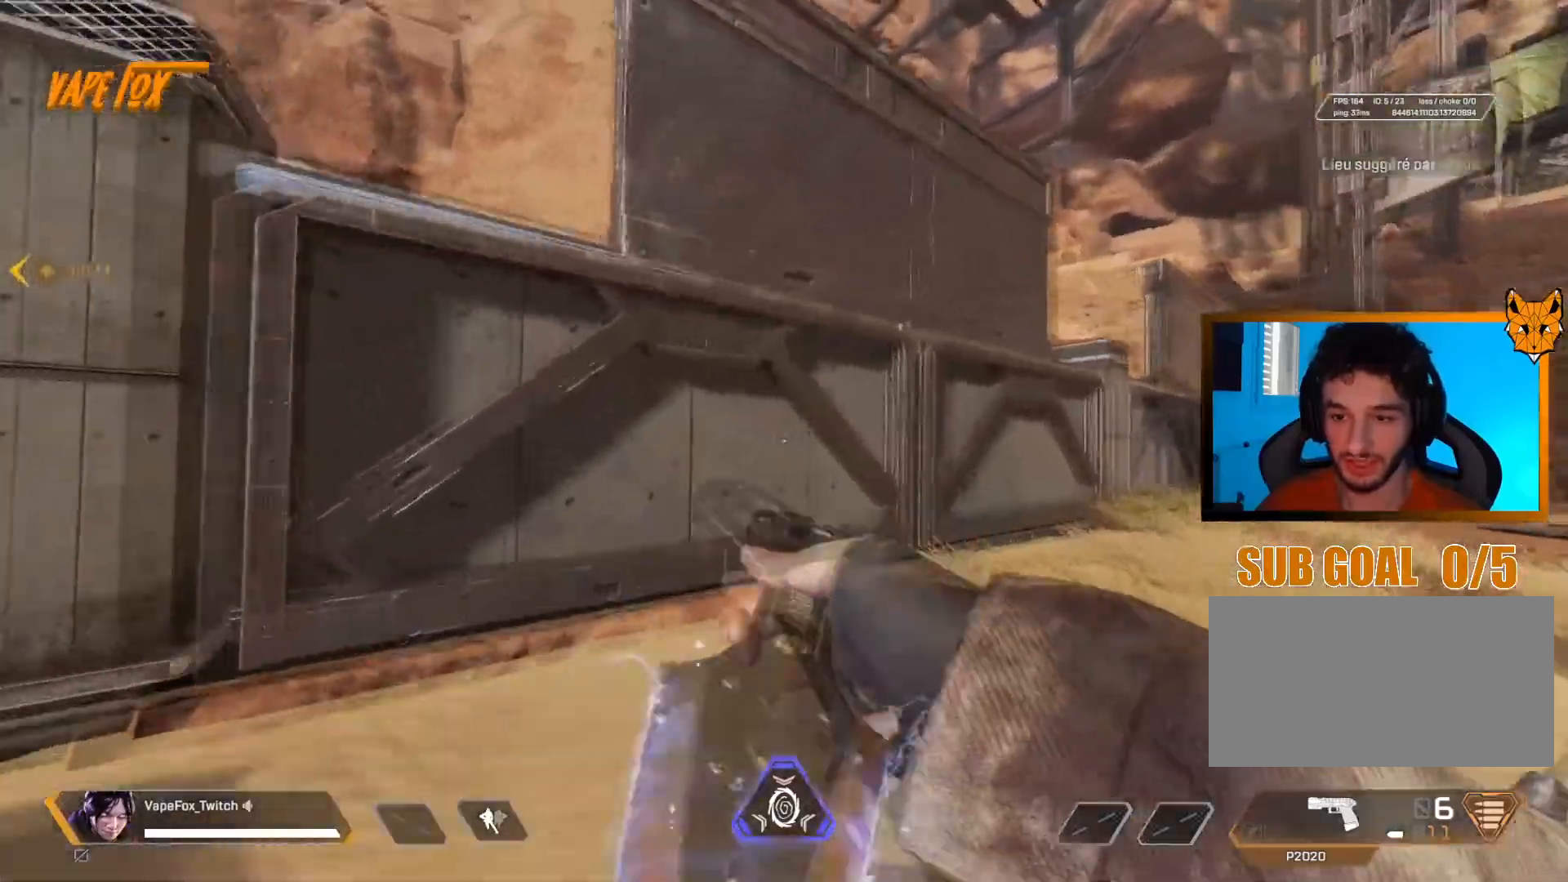
{"keys": ["d"], "mouse": [], "events": [[16, "v", "down"], [267, "v", "up"], [350, "d", "down"], [367, "shift", "up"], [367, "z", "up"]]}
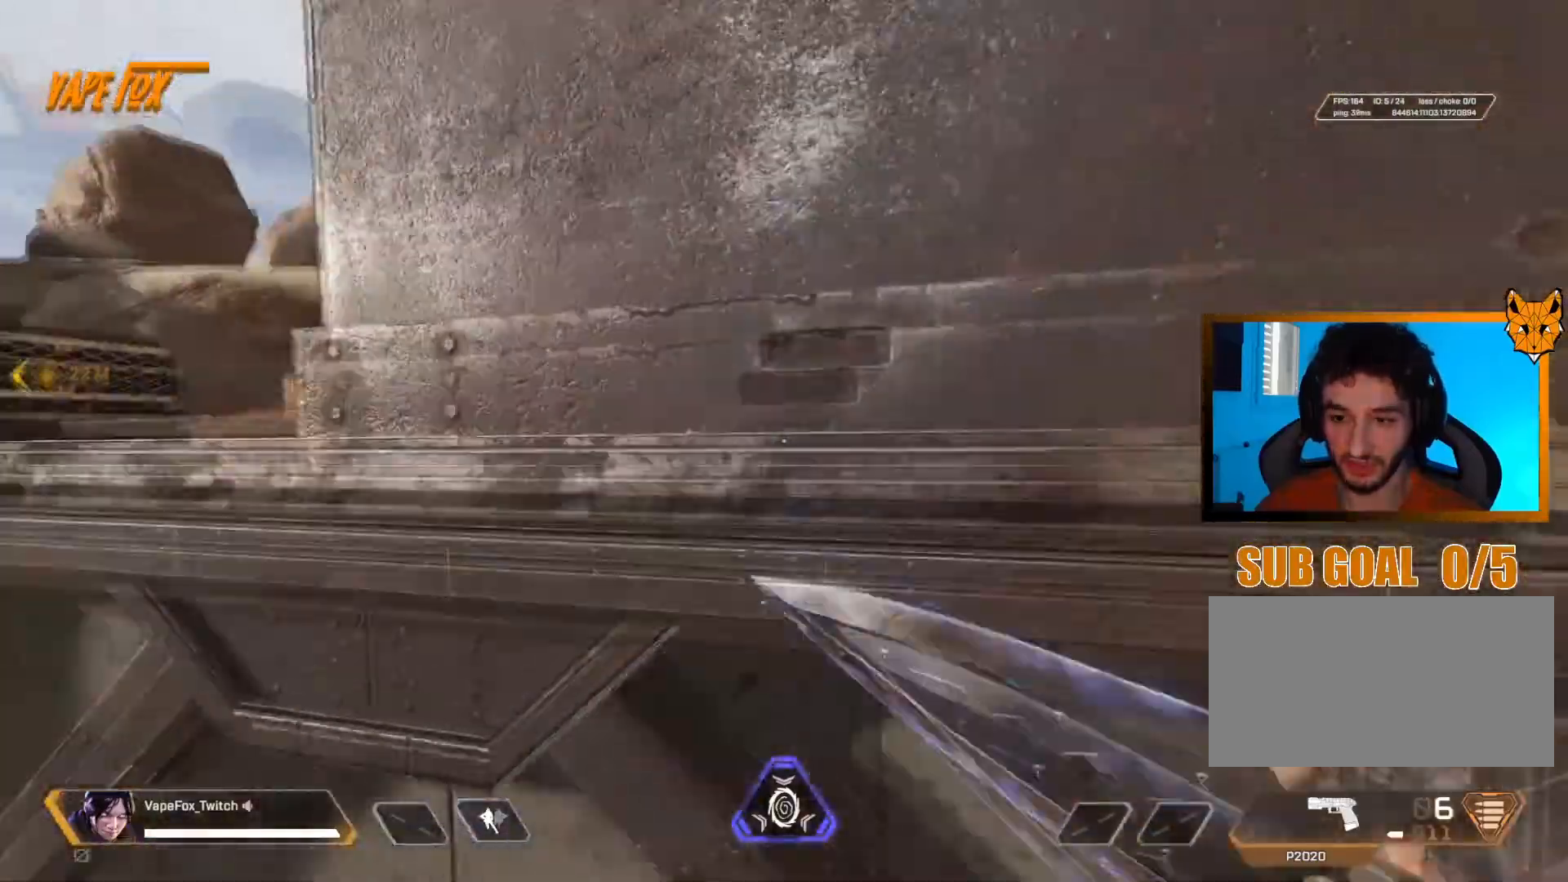
{"keys": ["shift", "z"], "mouse": [], "events": [[134, "s", "down"], [234, "d", "up"], [234, "q", "down"], [301, "s", "up"], [384, "shift", "down"], [401, "z", "down"], [484, "q", "up"]]}
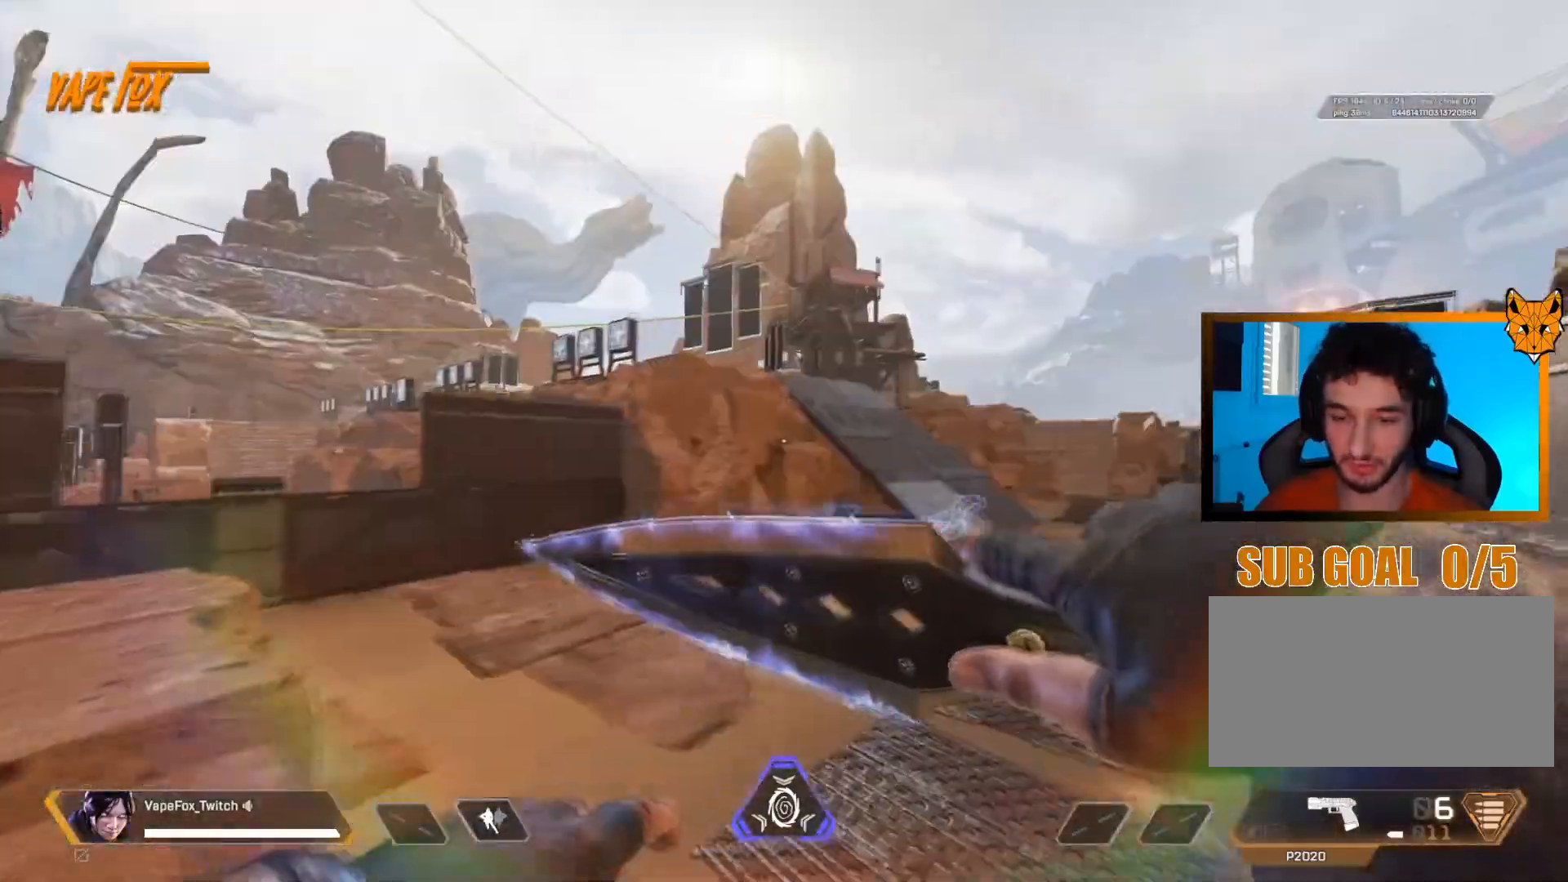
{"keys": ["shift", "z"], "mouse": [], "events": []}
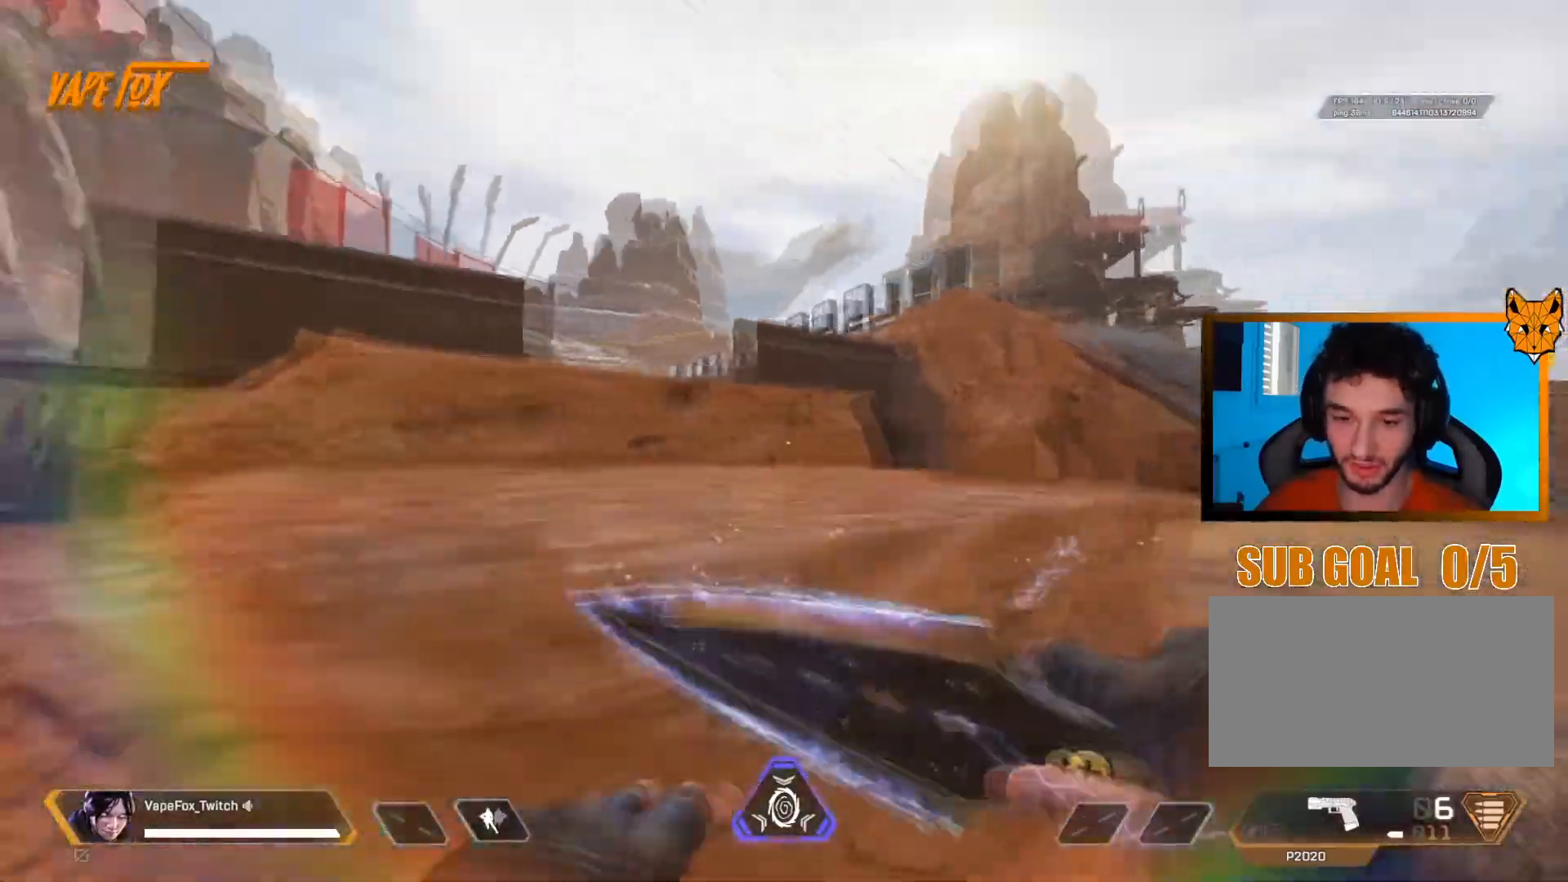
{"keys": ["shift", "z"], "mouse": [], "events": []}
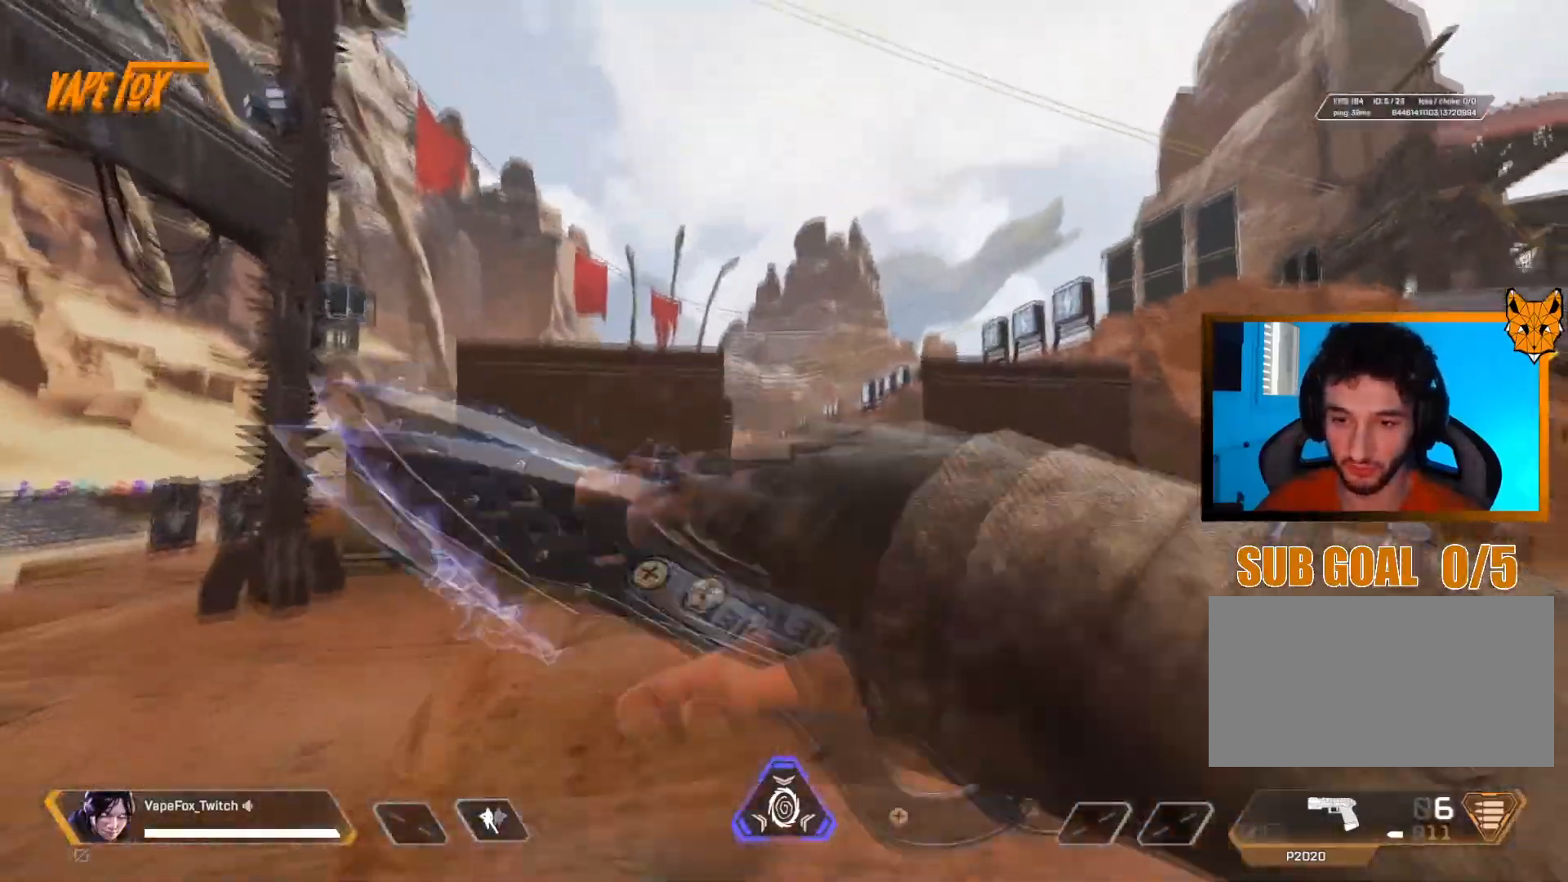
{"keys": ["d"], "mouse": [], "events": [[383, "d", "down"], [433, "z", "up"], [484, "shift", "up"]]}
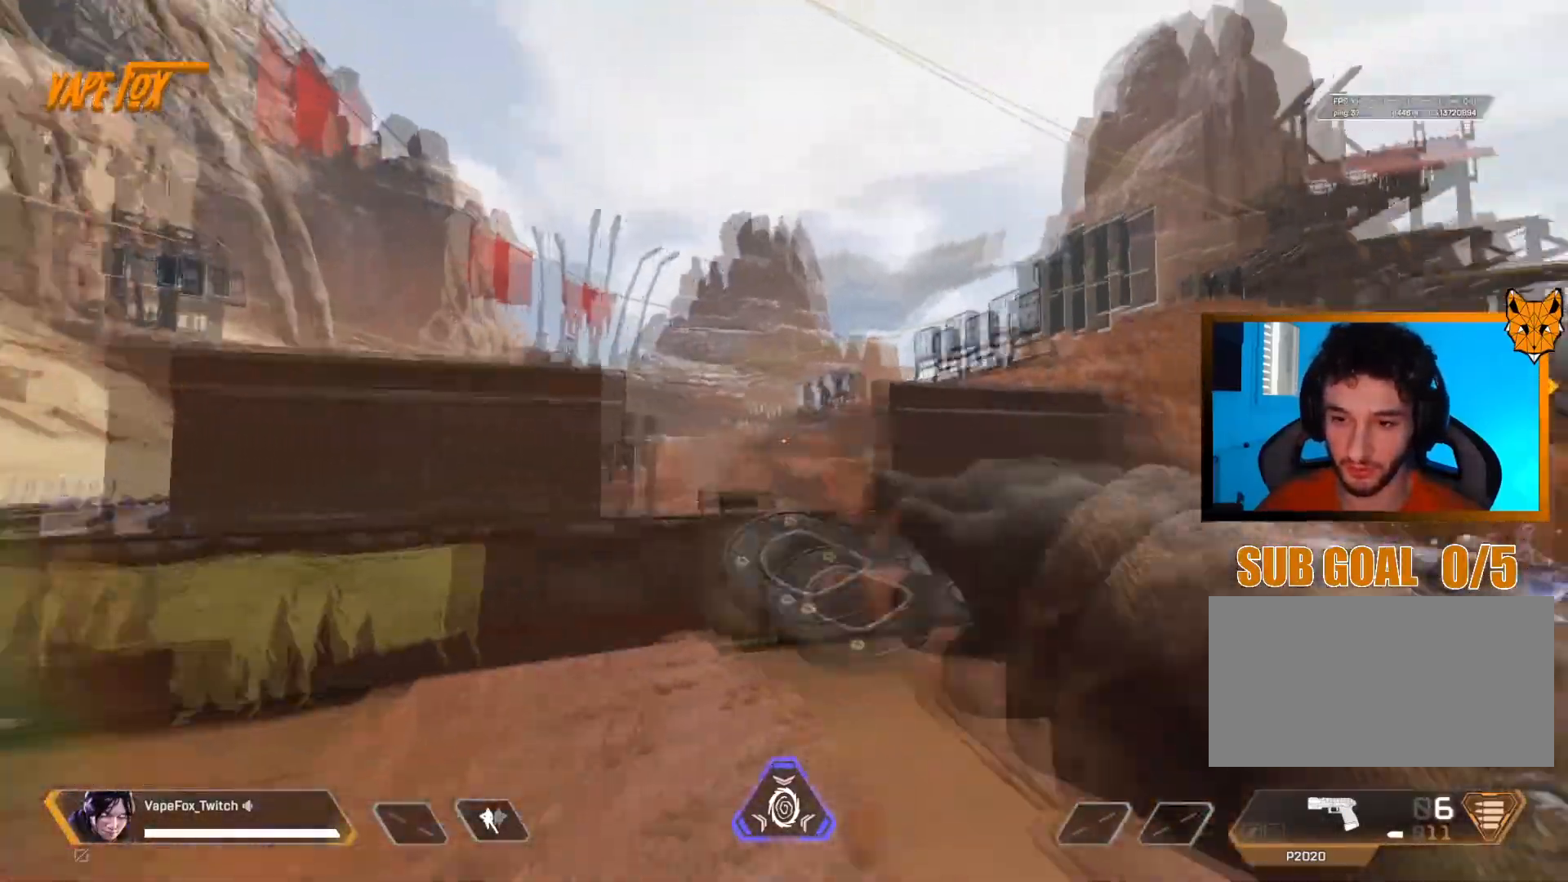
{"keys": ["v"], "mouse": [], "events": [[134, "v", "down"], [417, "d", "up"]]}
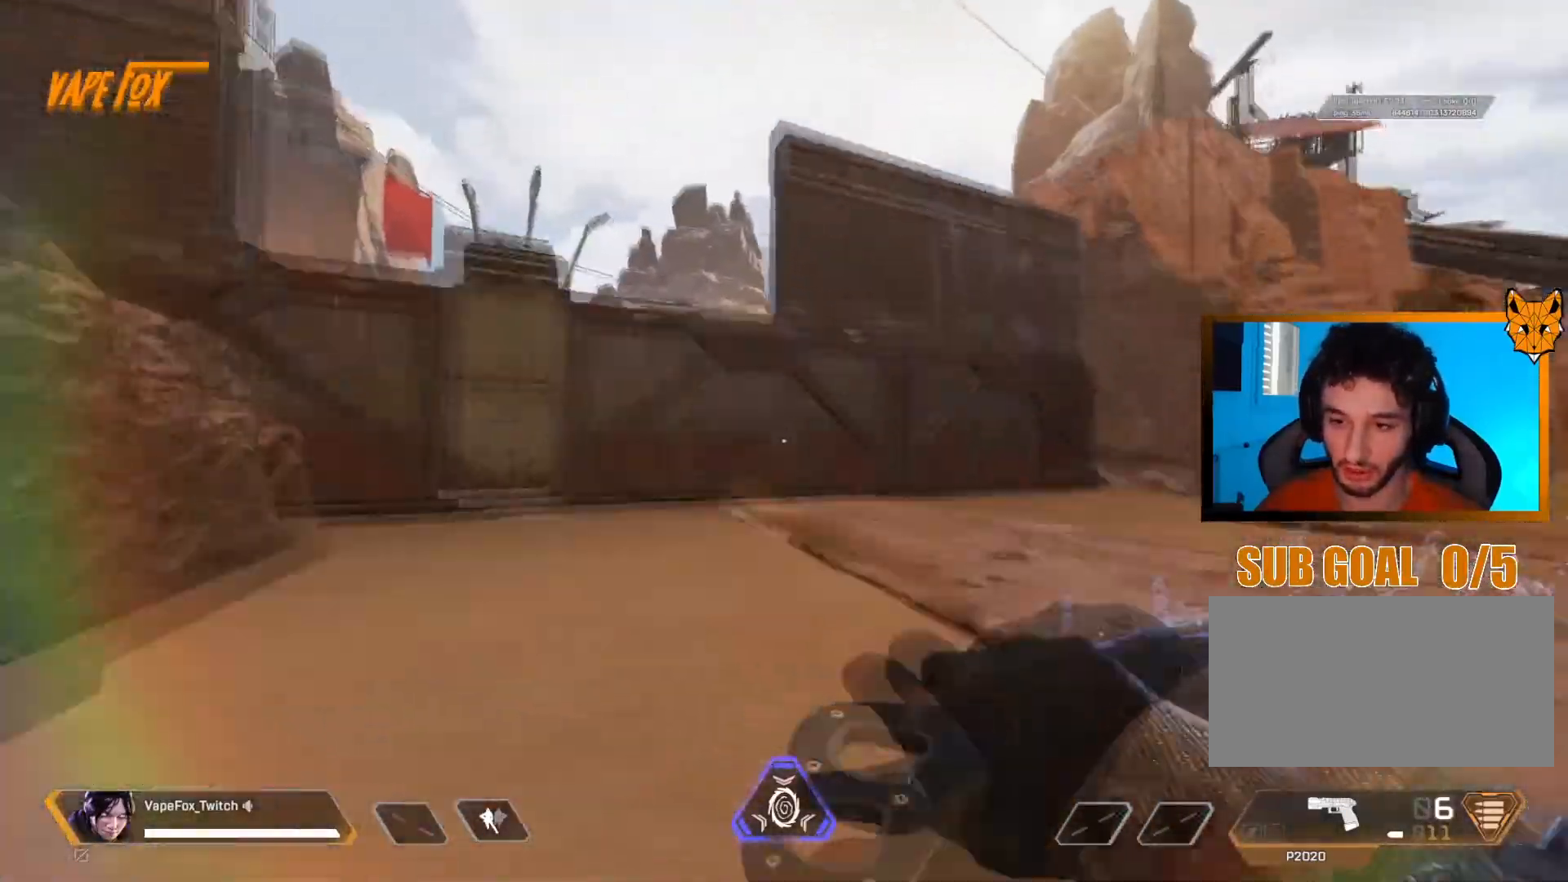
{"keys": [], "mouse": [], "events": [[50, "v", "up"]]}
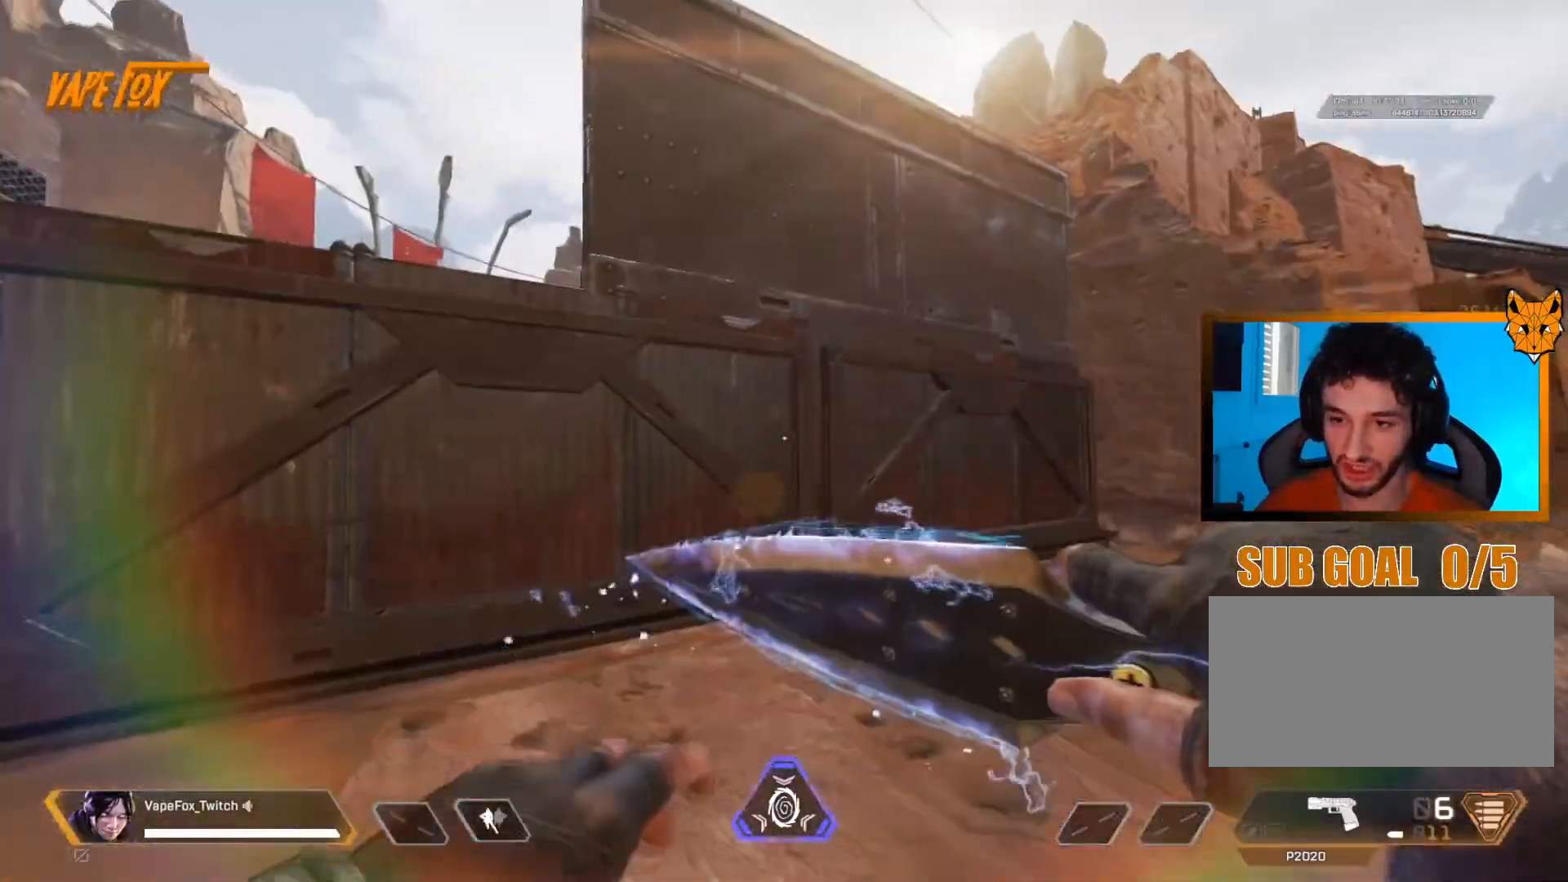
{"keys": ["shift", "z"], "mouse": [], "events": [[401, "z", "down"], [451, "shift", "down"]]}
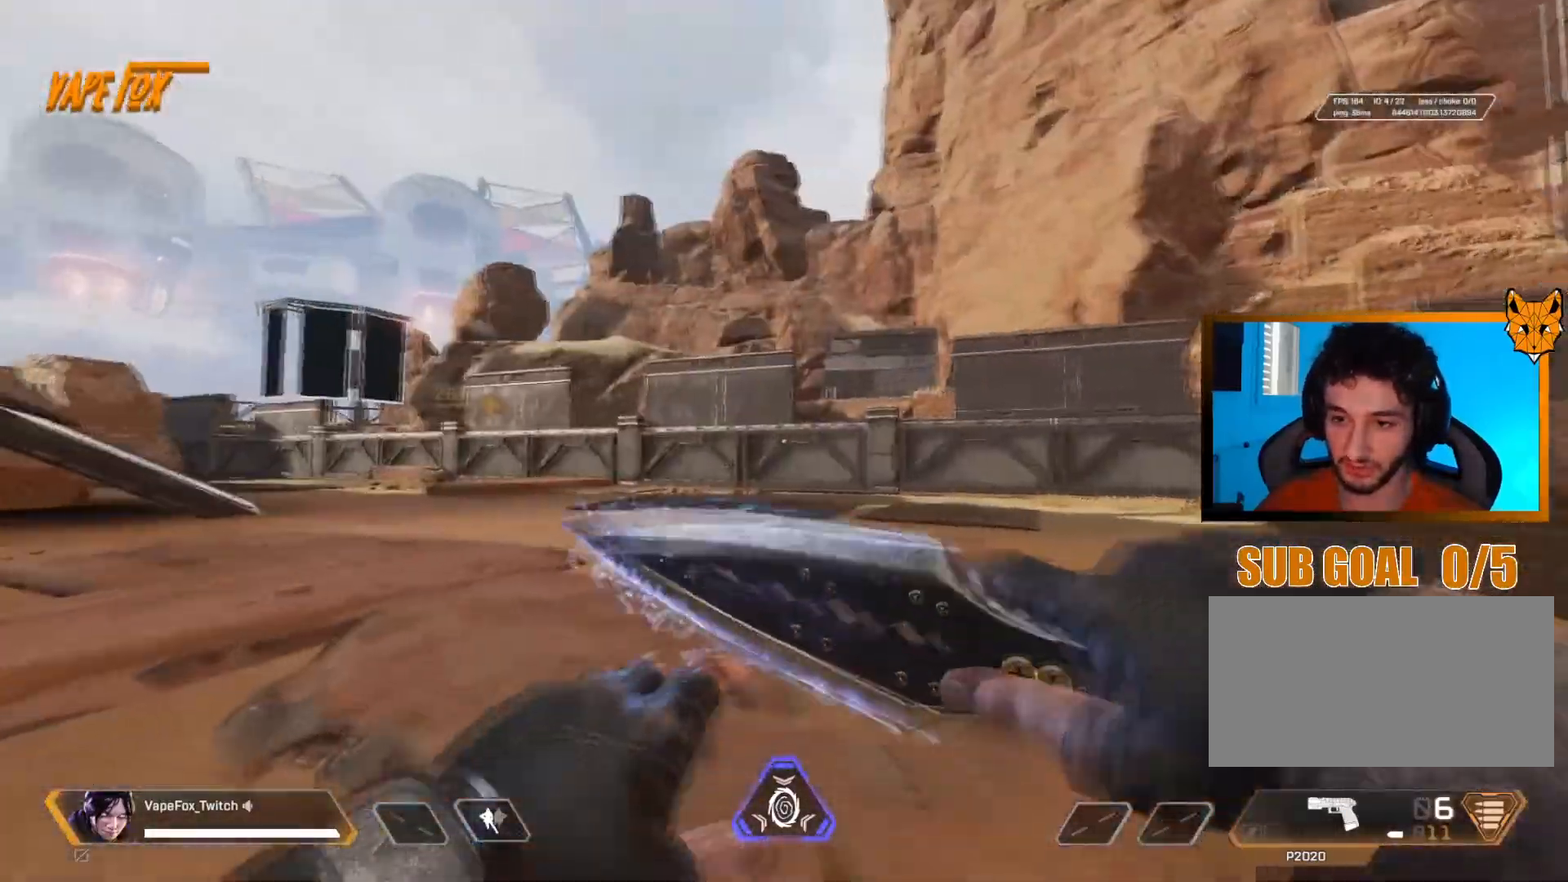
{"keys": ["q"], "mouse": [], "events": [[233, "q", "down"], [333, "shift", "up"], [333, "z", "up"]]}
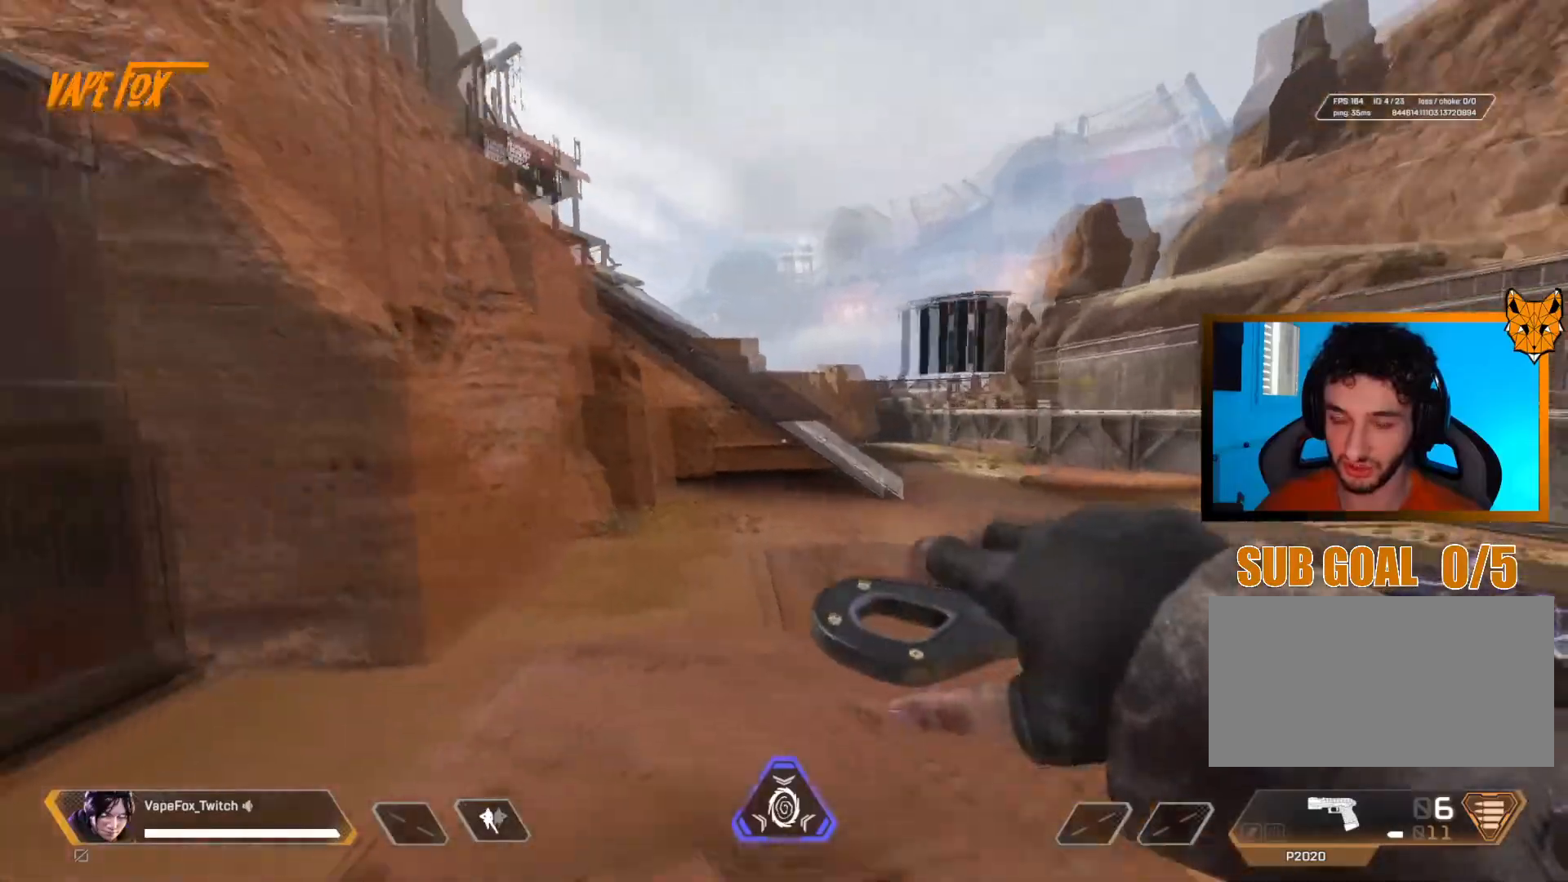
{"keys": ["q"], "mouse": [], "events": []}
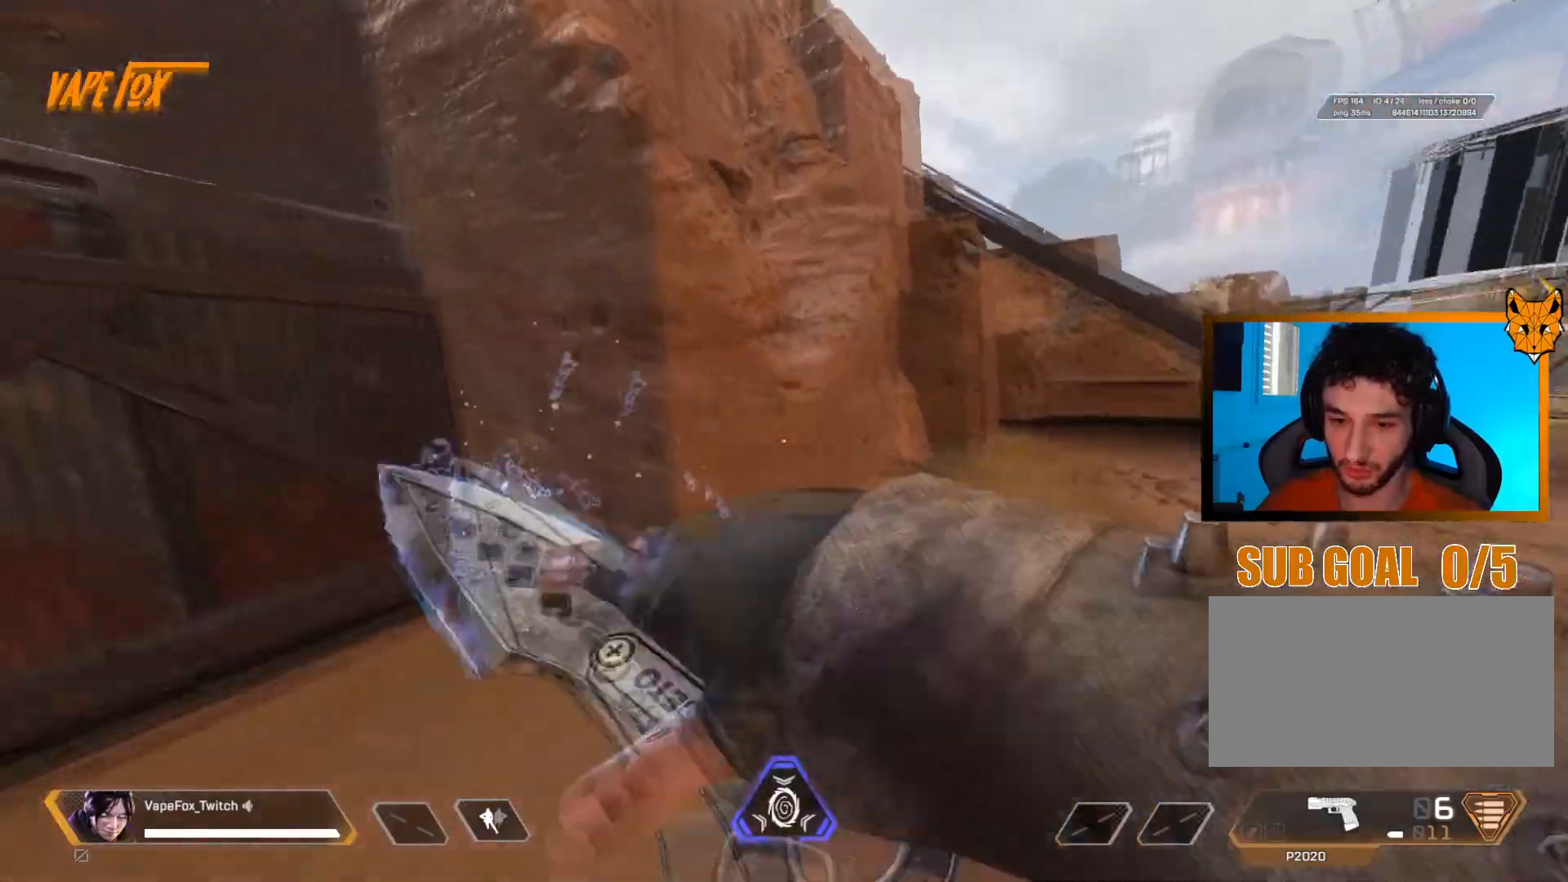
{"keys": ["q"], "mouse": [], "events": [[150, "s", "down"], [333, "s", "up"]]}
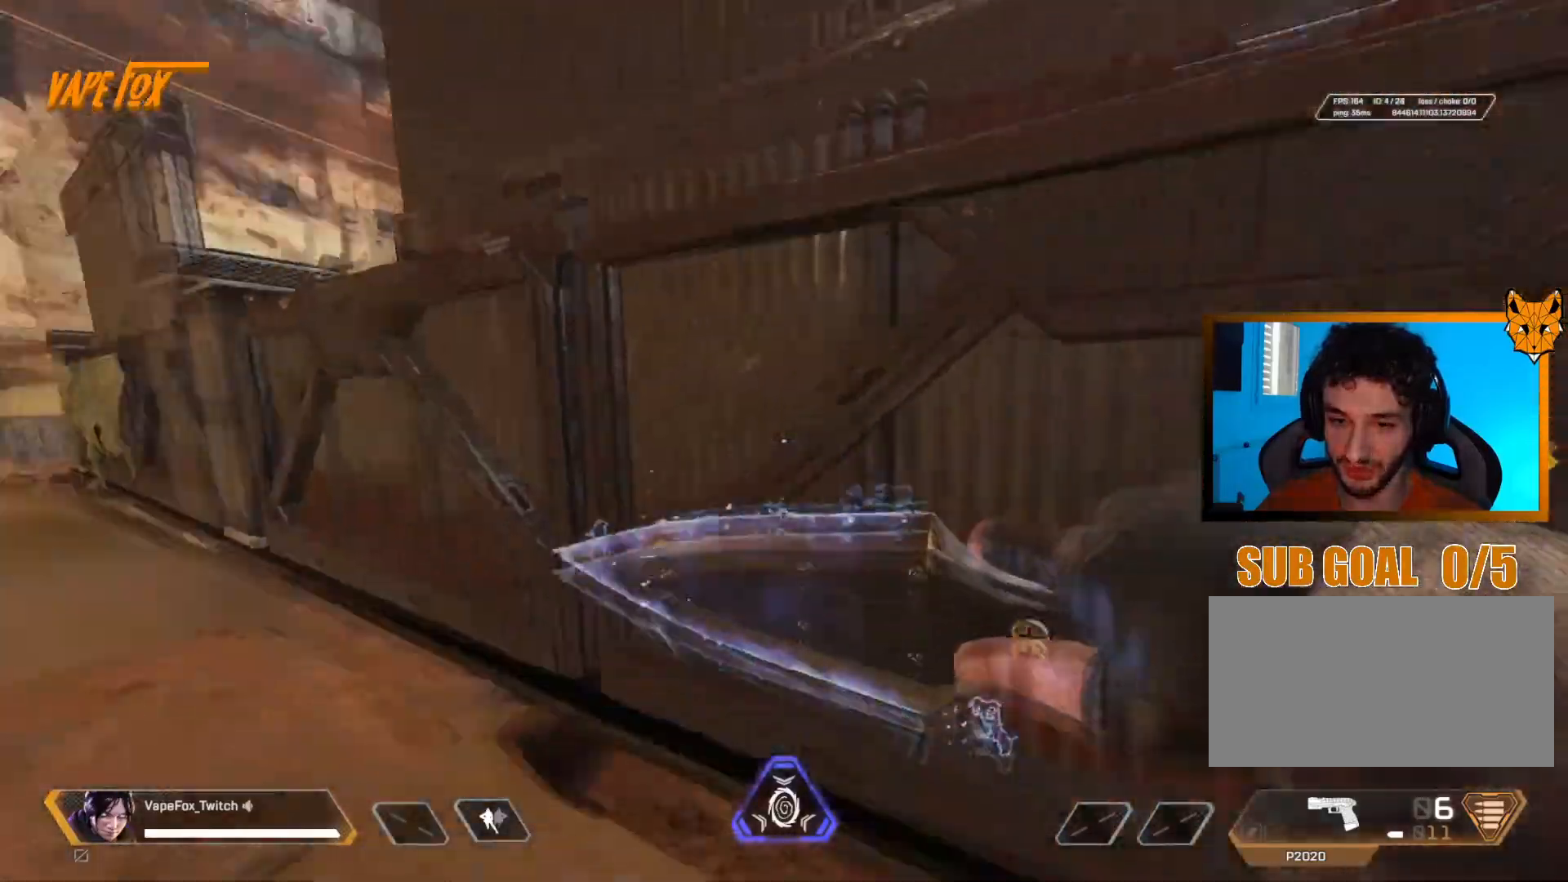
{"keys": ["q"], "mouse": [], "events": []}
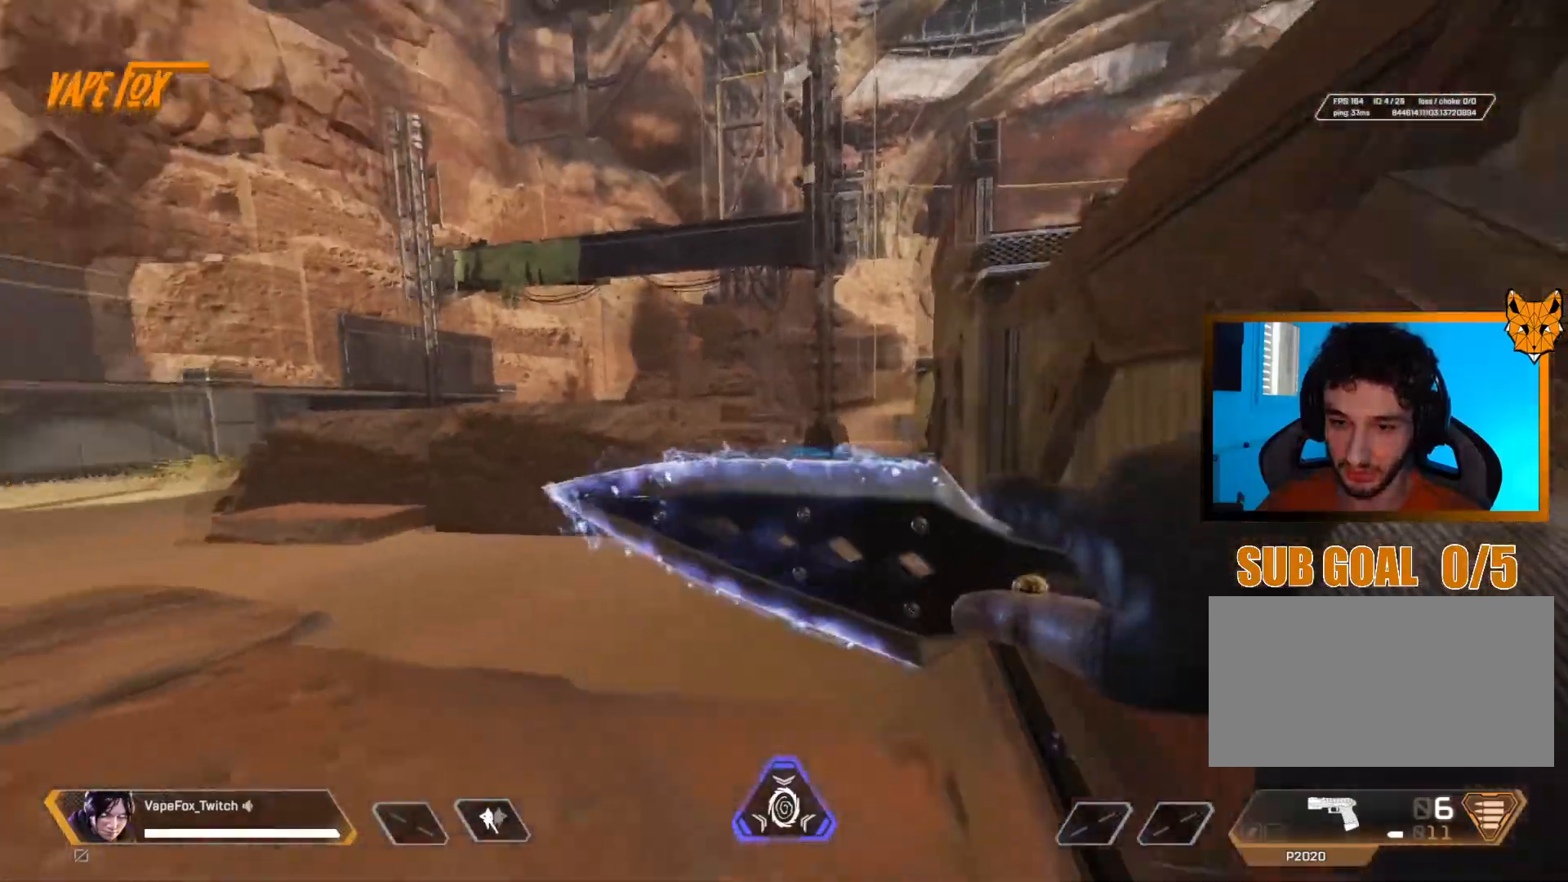
{"keys": ["q"], "mouse": [], "events": []}
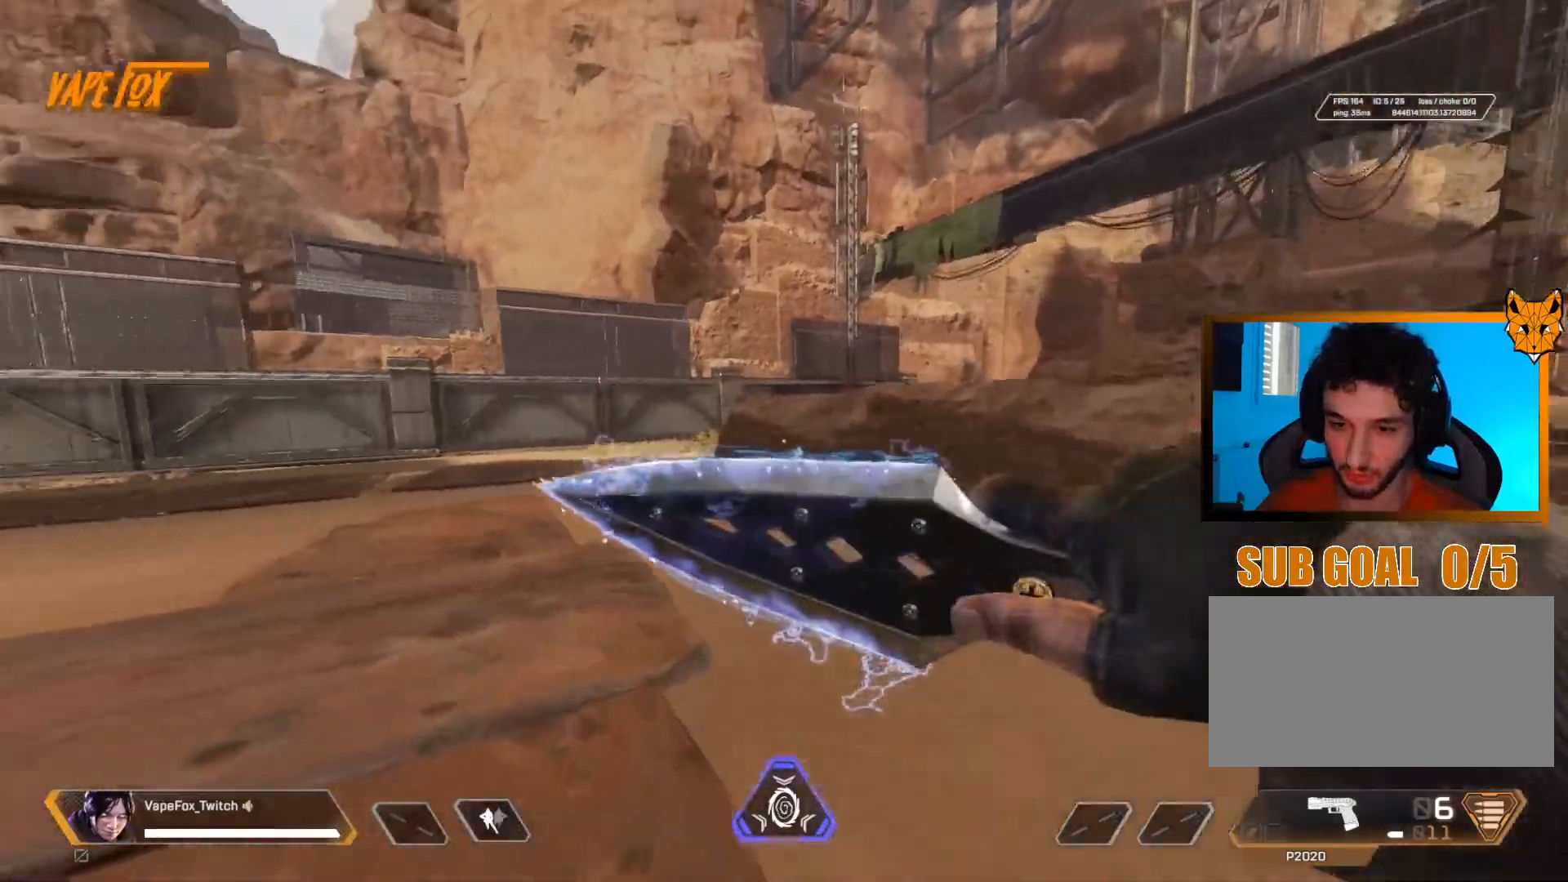
{"keys": ["z"], "mouse": [], "events": [[351, "z", "down"], [451, "q", "up"]]}
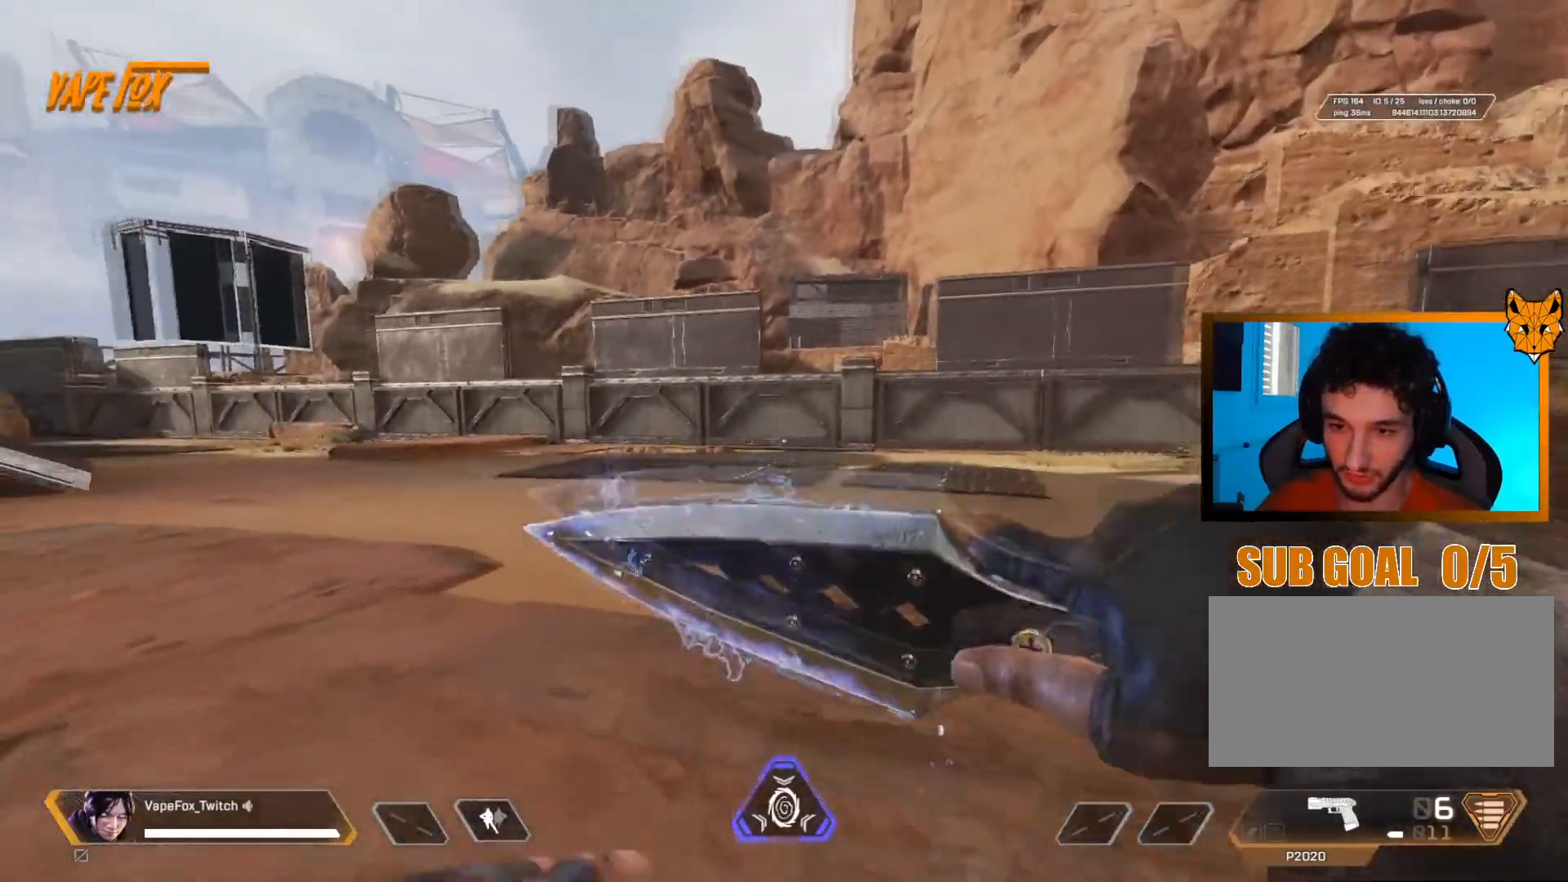
{"keys": ["z"], "mouse": [], "events": []}
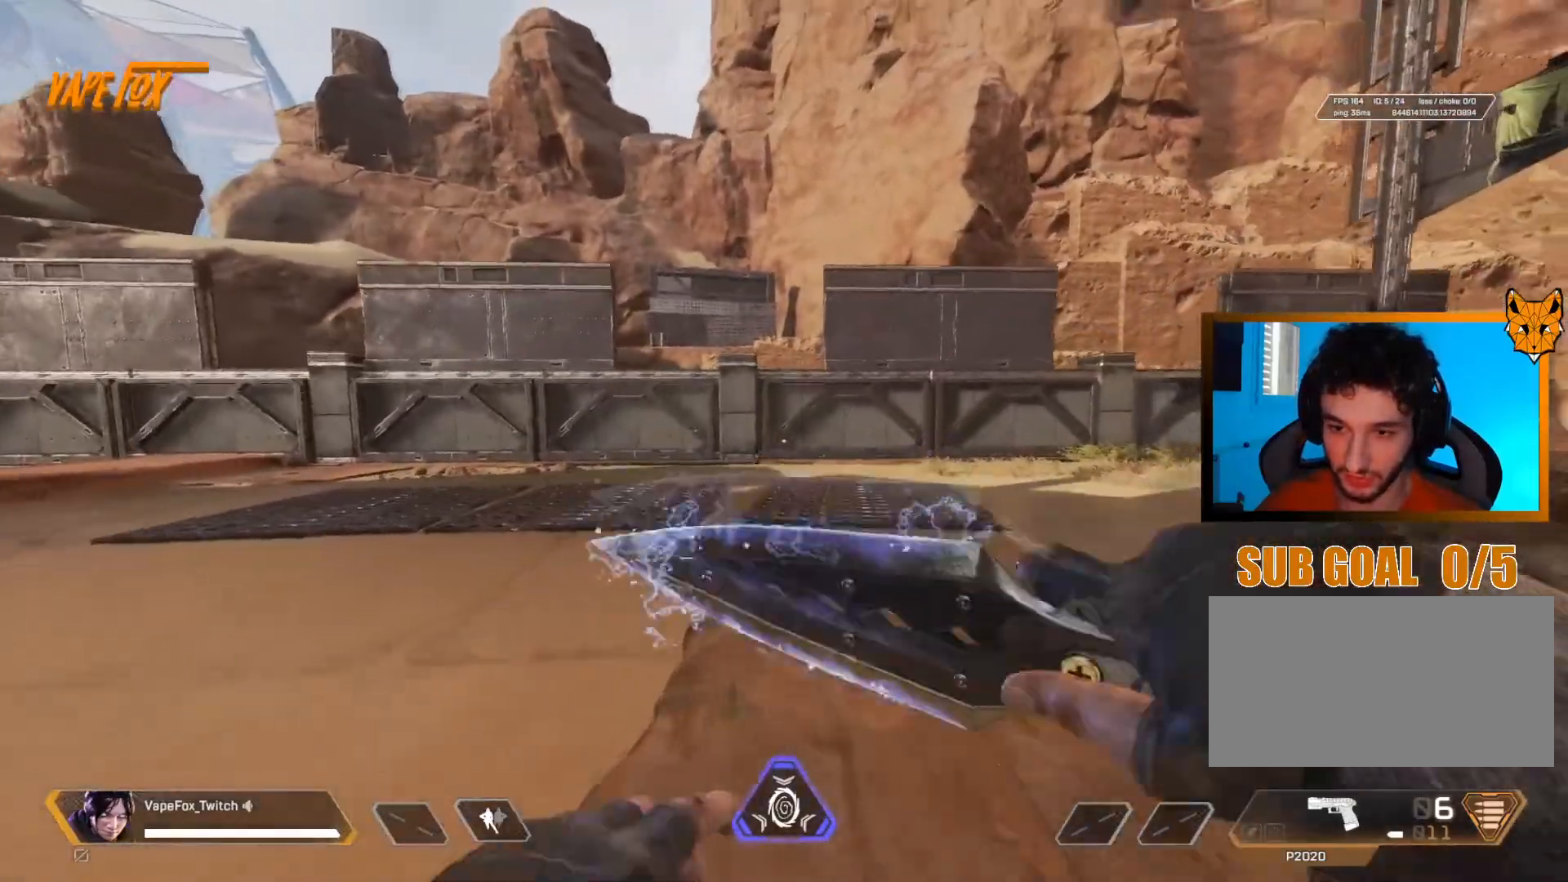
{"keys": ["z"], "mouse": [], "events": []}
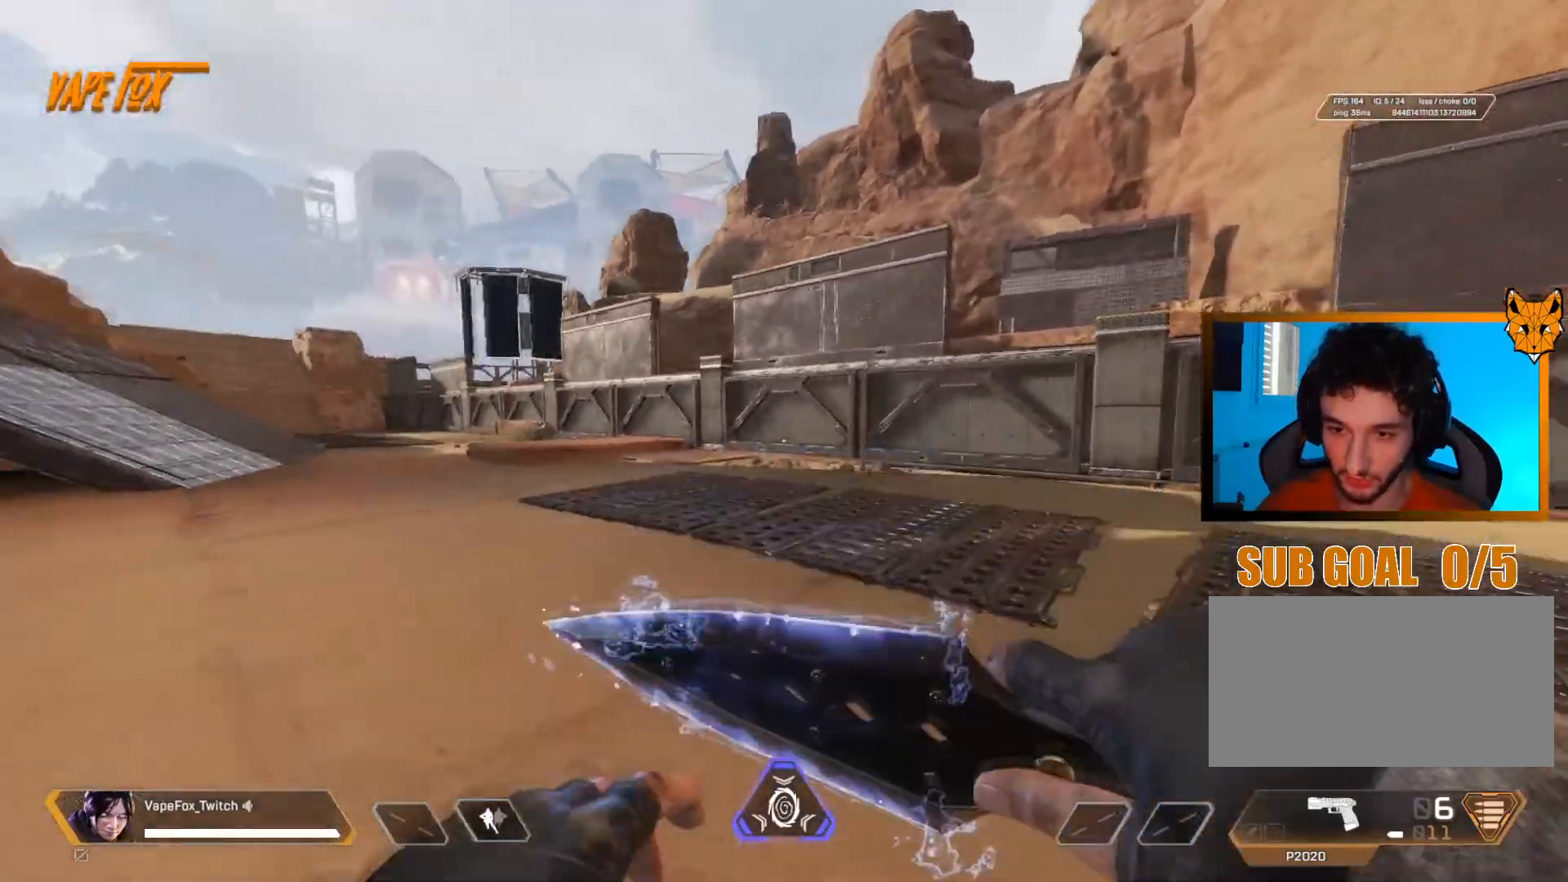
{"keys": ["d"], "mouse": [], "events": [[33, "d", "down"], [133, "z", "up"]]}
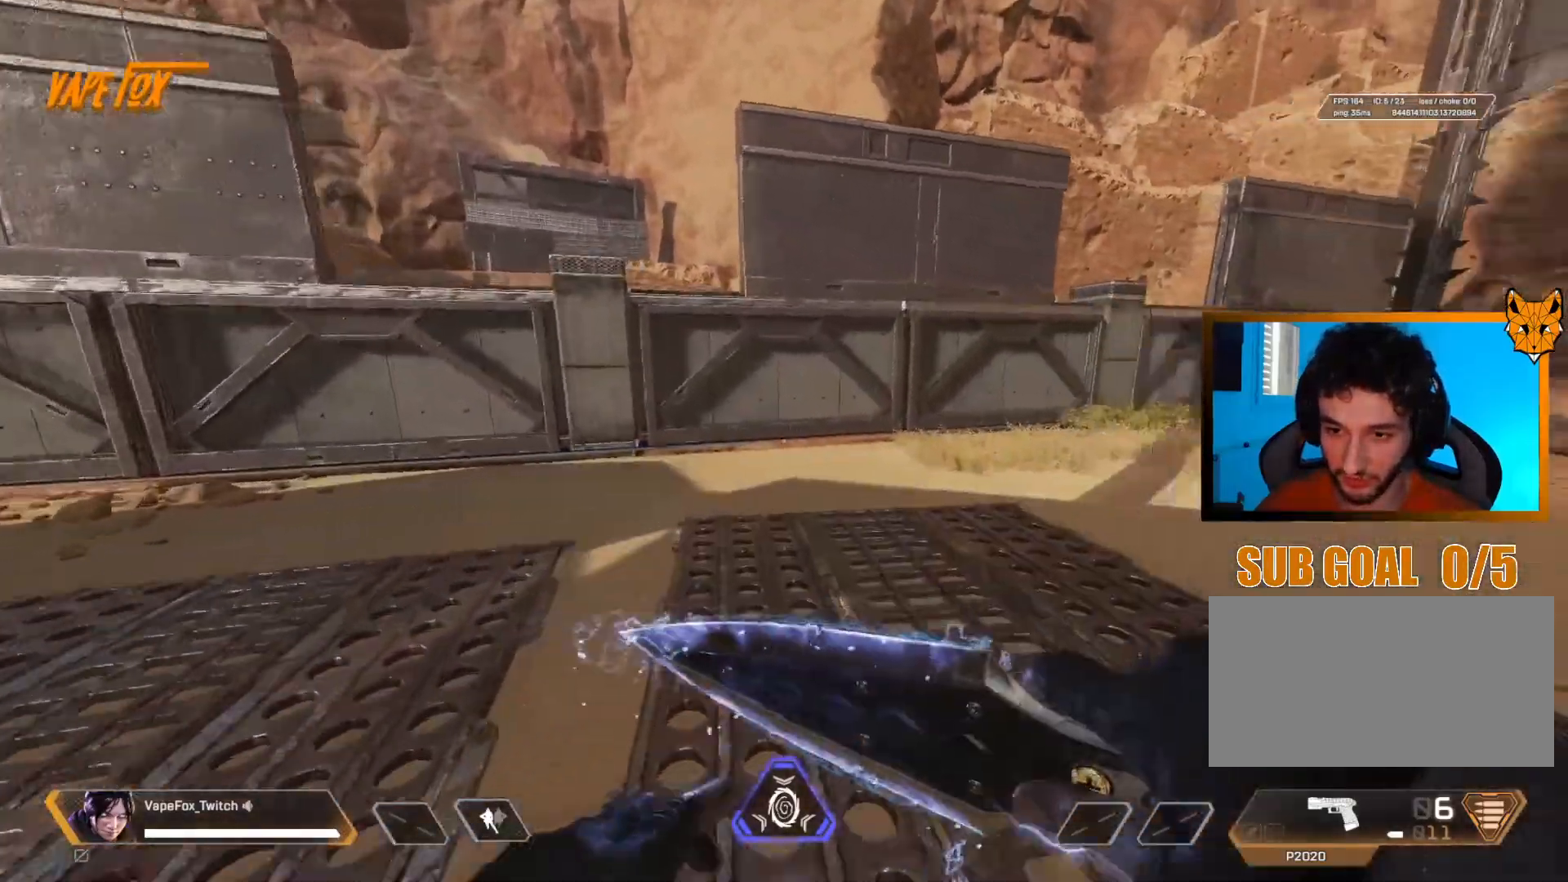
{"keys": ["q"], "mouse": [], "events": [[301, "d", "up"], [301, "q", "down"]]}
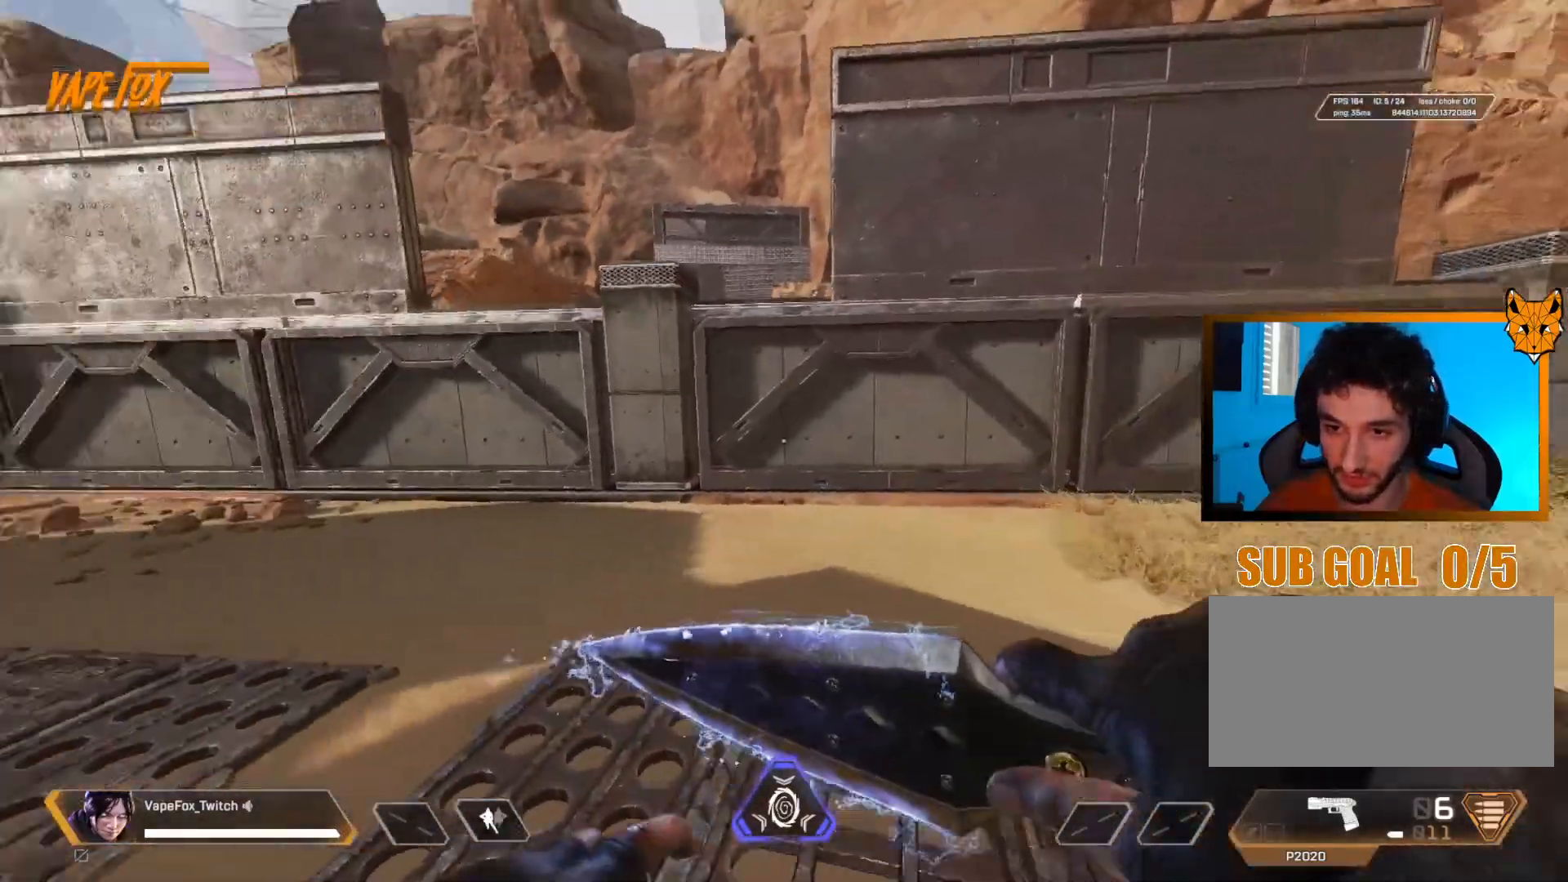
{"keys": ["shift", "z"], "mouse": [], "events": [[317, "z", "down"], [367, "shift", "down"], [417, "q", "up"]]}
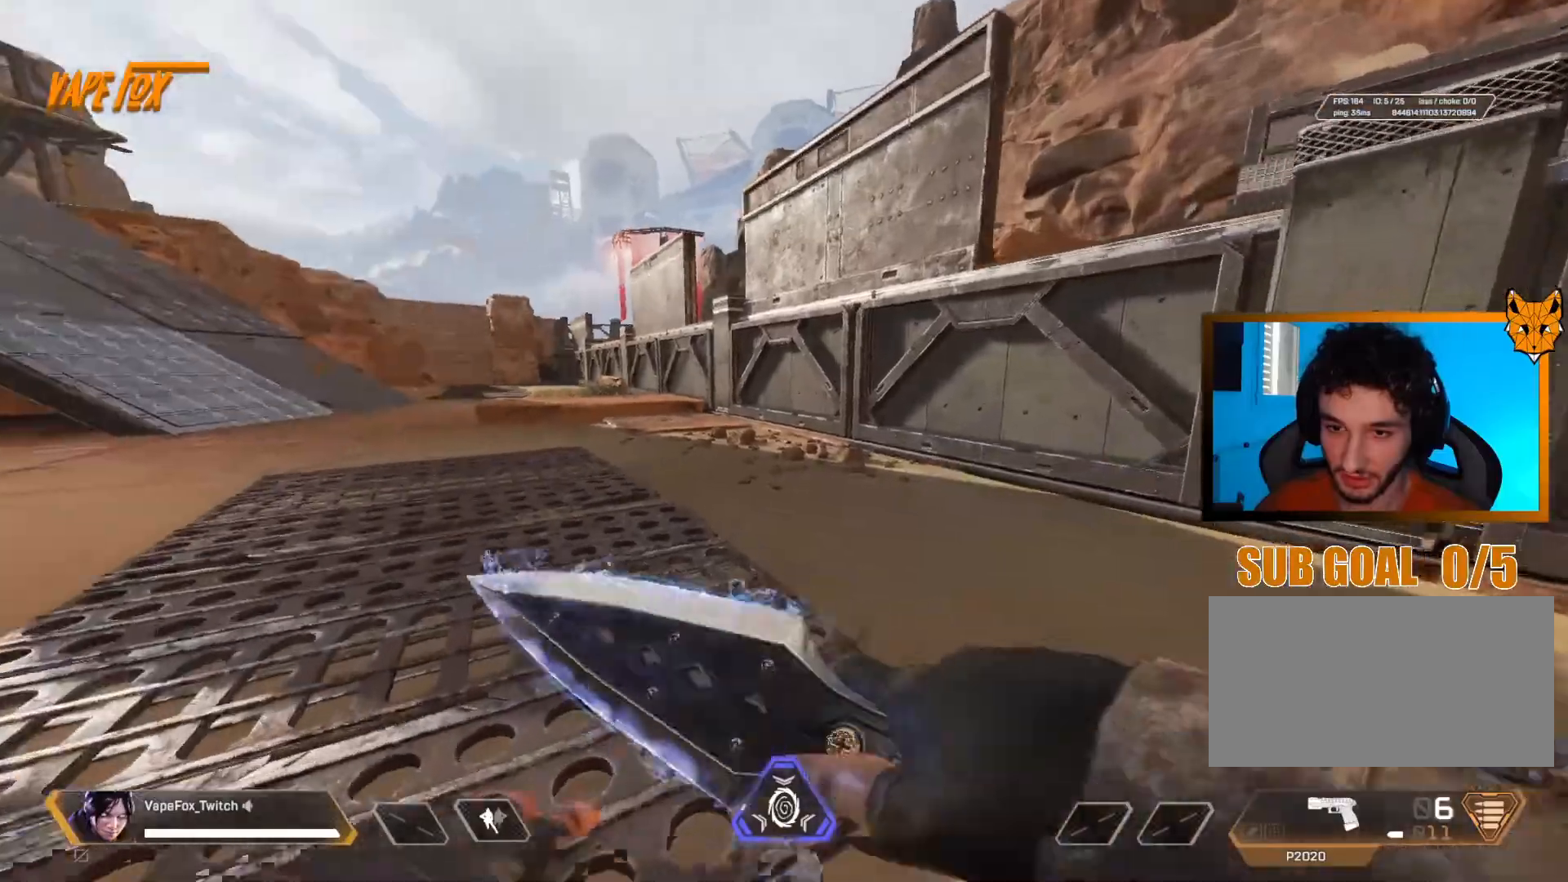
{"keys": ["q", "shift", "z"], "mouse": [], "events": [[484, "q", "down"]]}
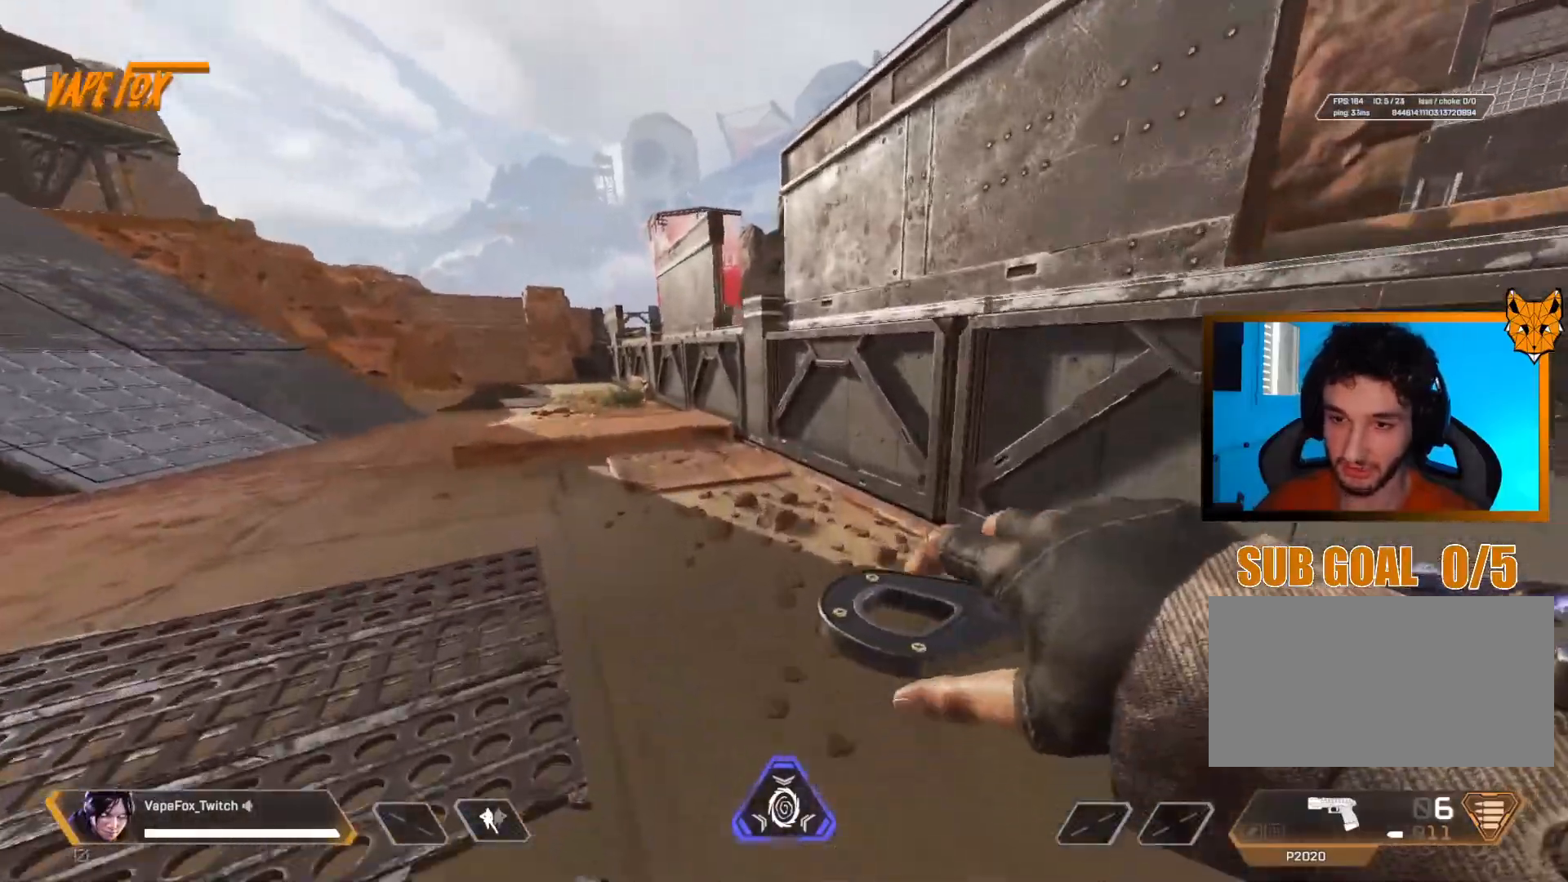
{"keys": ["d", "z"], "mouse": [], "events": [[33, "z", "up"], [116, "shift", "up"], [317, "d", "down"], [367, "q", "up"], [450, "z", "down"]]}
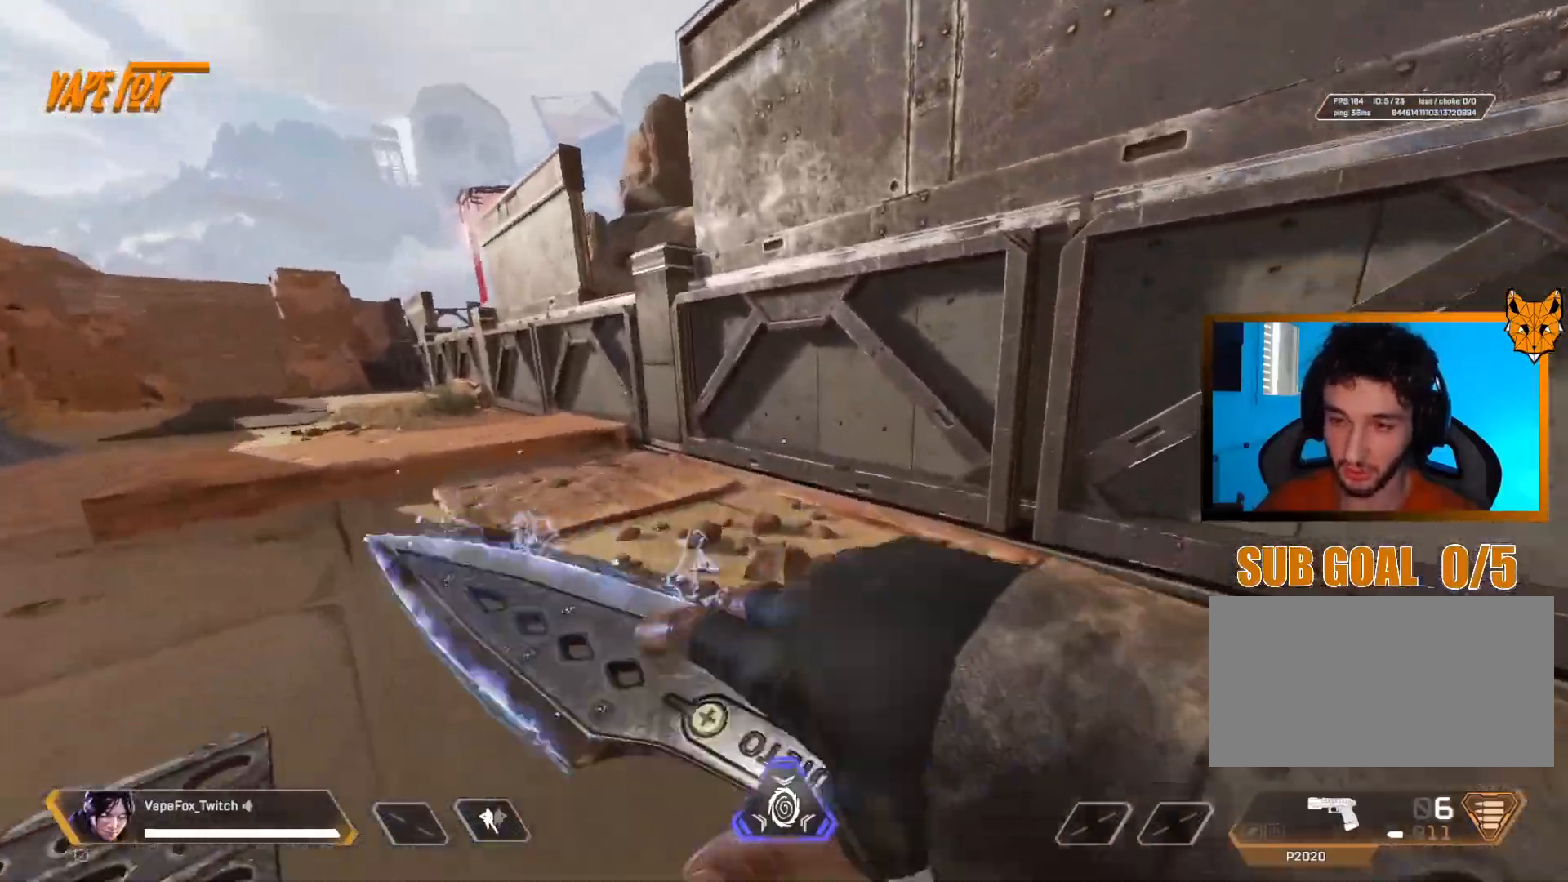
{"keys": ["shift", "z"], "mouse": [], "events": [[50, "shift", "down"], [100, "d", "up"]]}
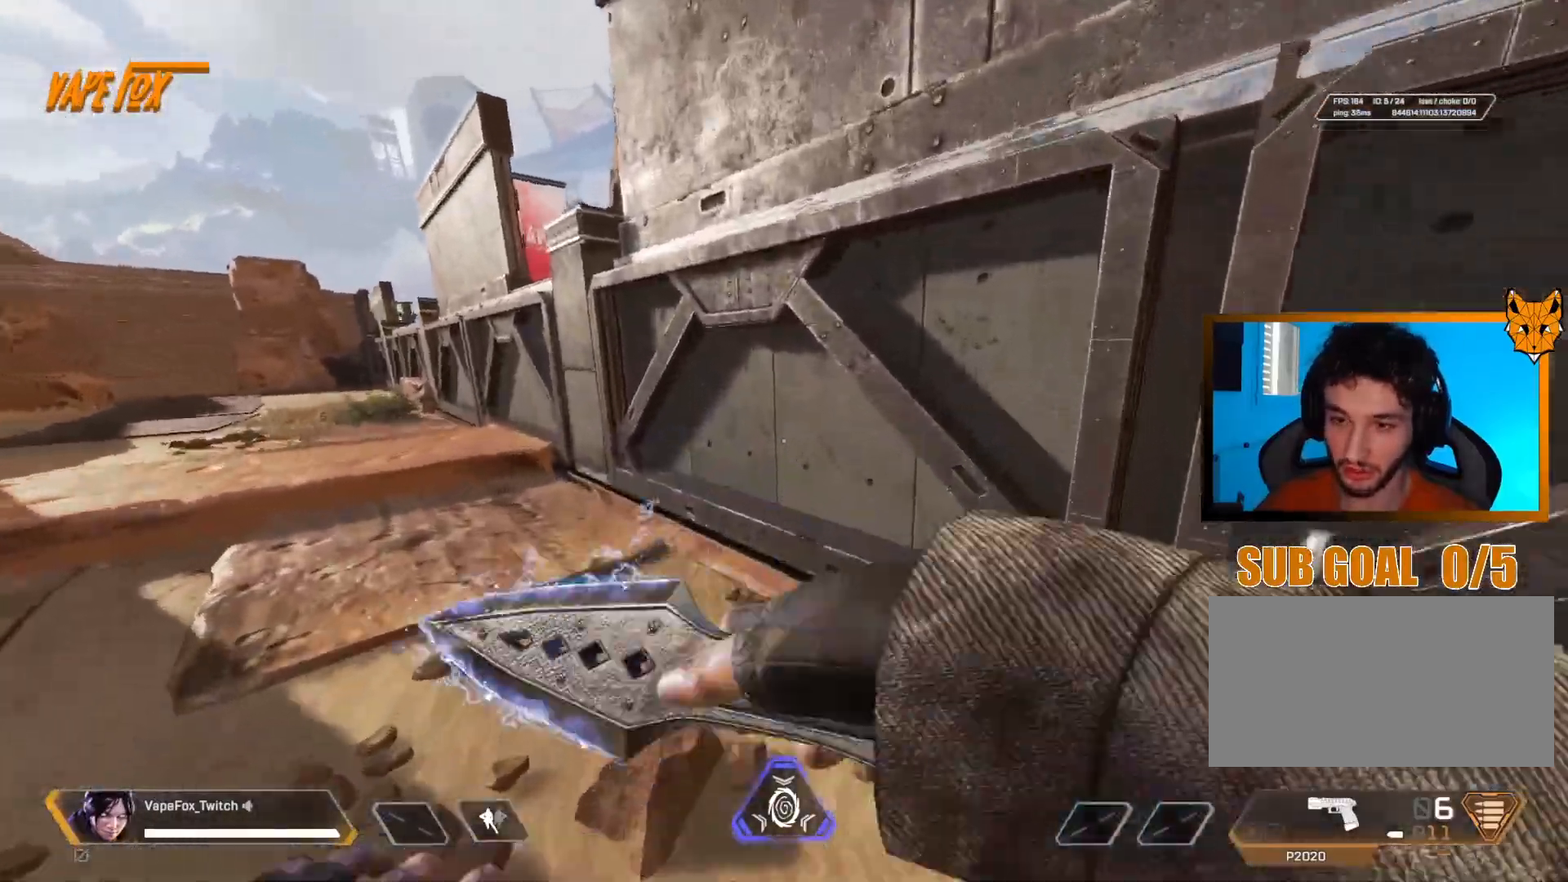
{"keys": ["d", "s"], "mouse": [], "events": [[50, "q", "down"], [150, "z", "up"], [284, "shift", "up"], [384, "s", "down"], [434, "q", "up"], [484, "d", "down"]]}
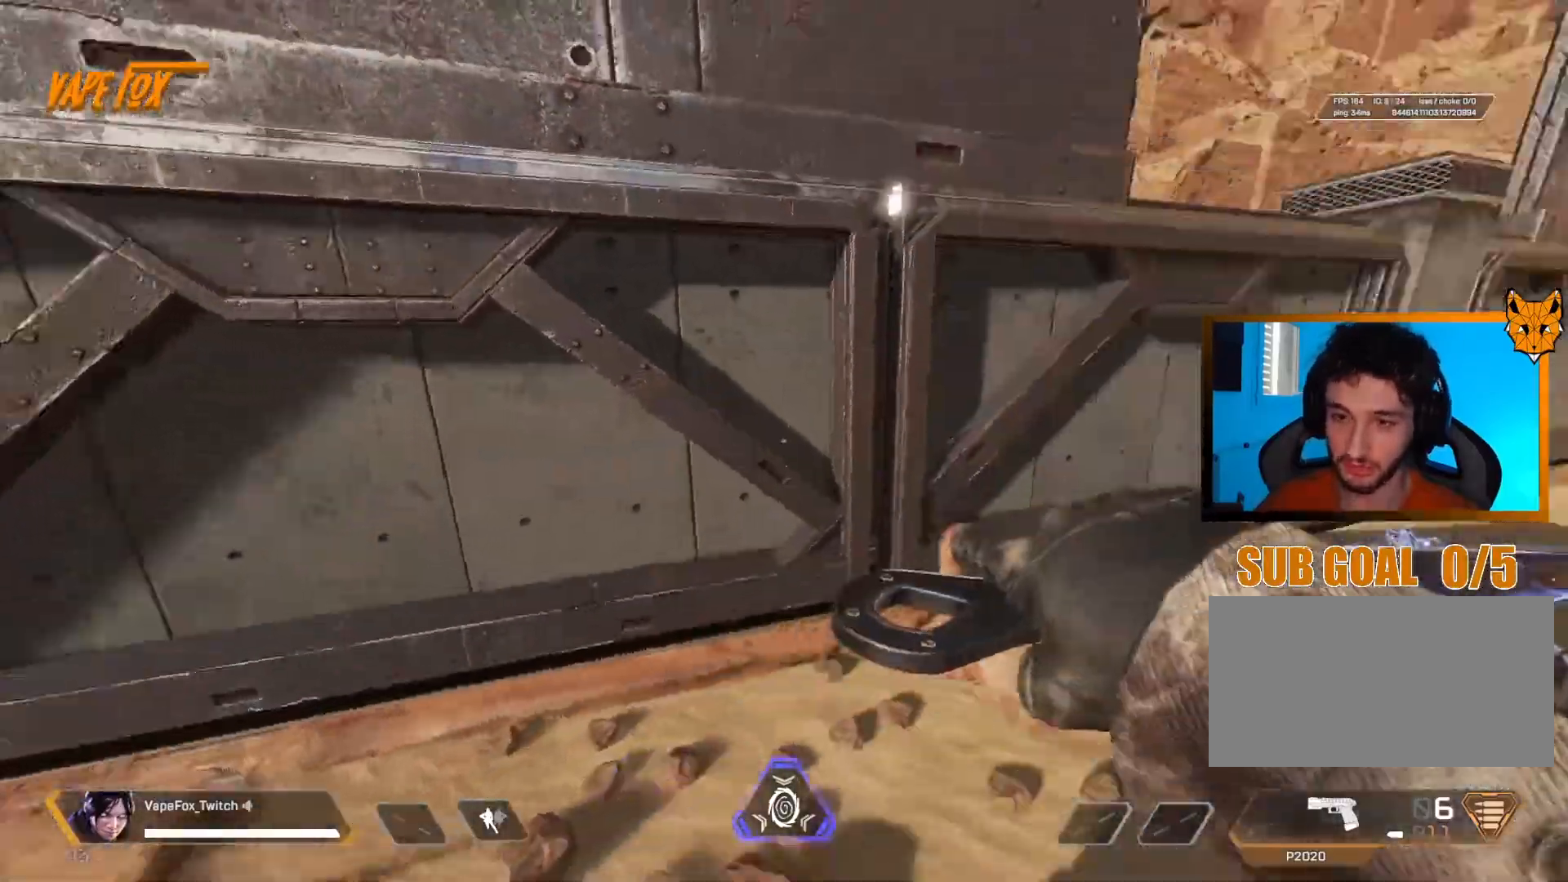
{"keys": ["q"], "mouse": [], "events": [[116, "s", "up"], [350, "q", "down"], [450, "d", "up"]]}
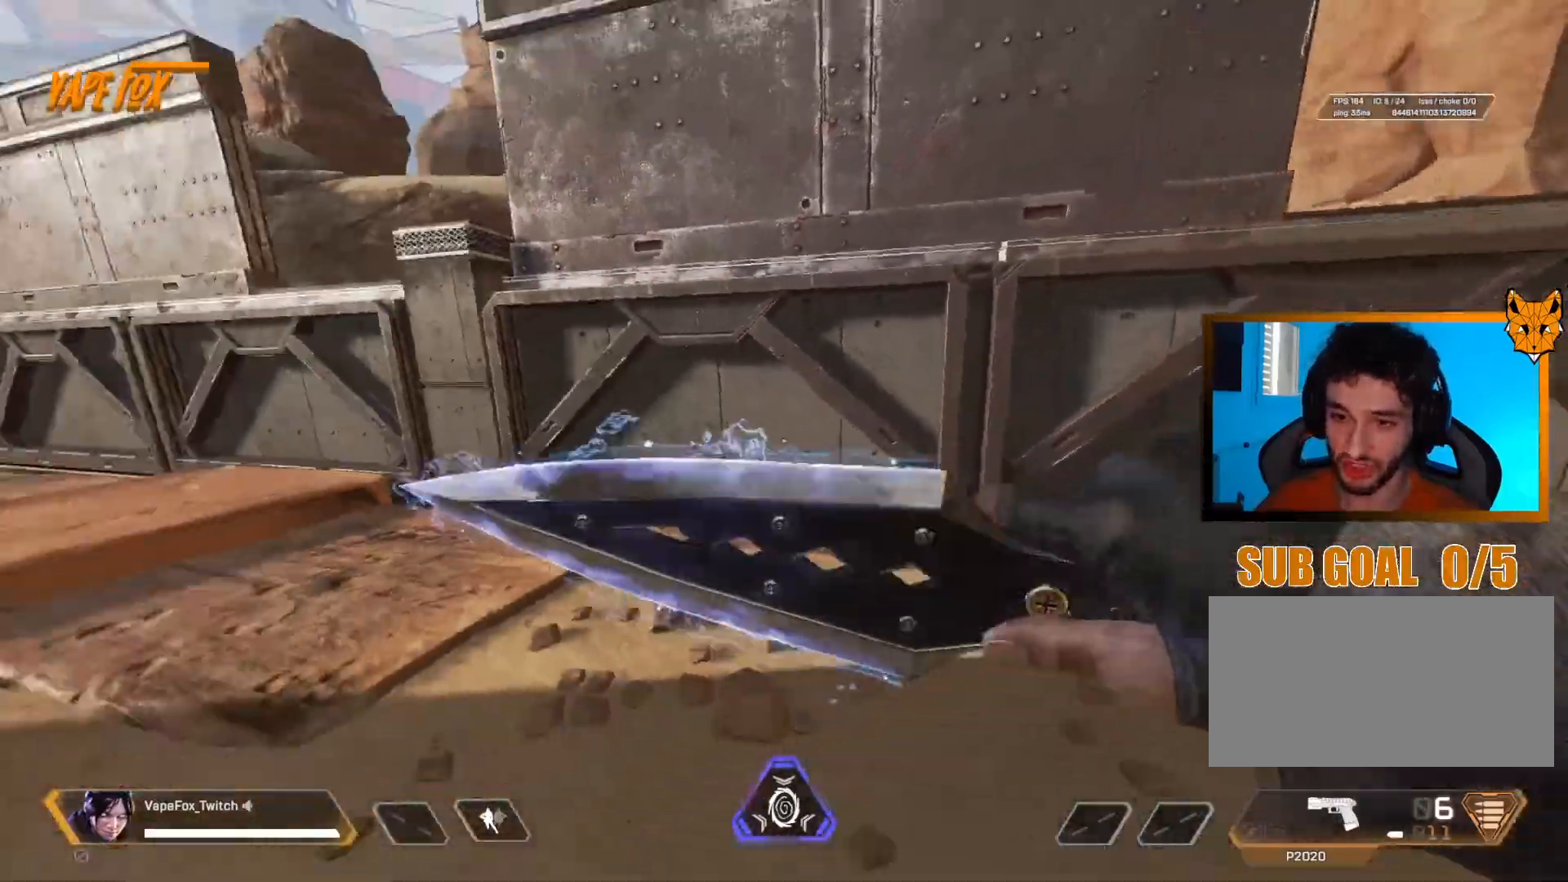
{"keys": ["d", "z"], "mouse": [], "events": [[133, "s", "down"], [234, "d", "down"], [284, "q", "up"], [317, "s", "up"], [467, "z", "down"]]}
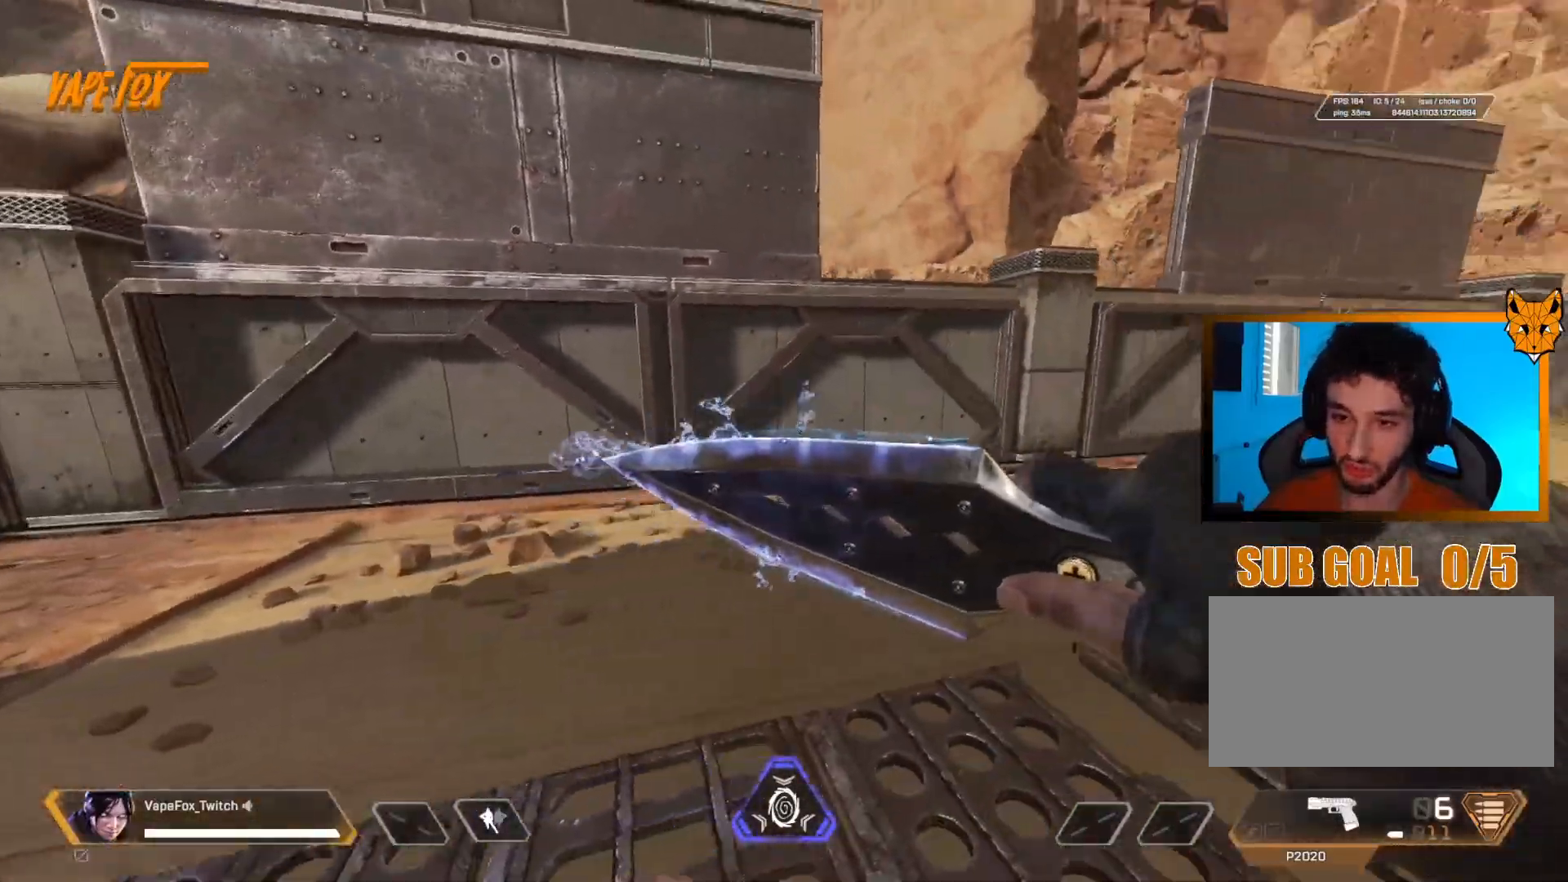
{"keys": ["q", "z"], "mouse": [], "events": [[66, "d", "up"], [100, "q", "down"]]}
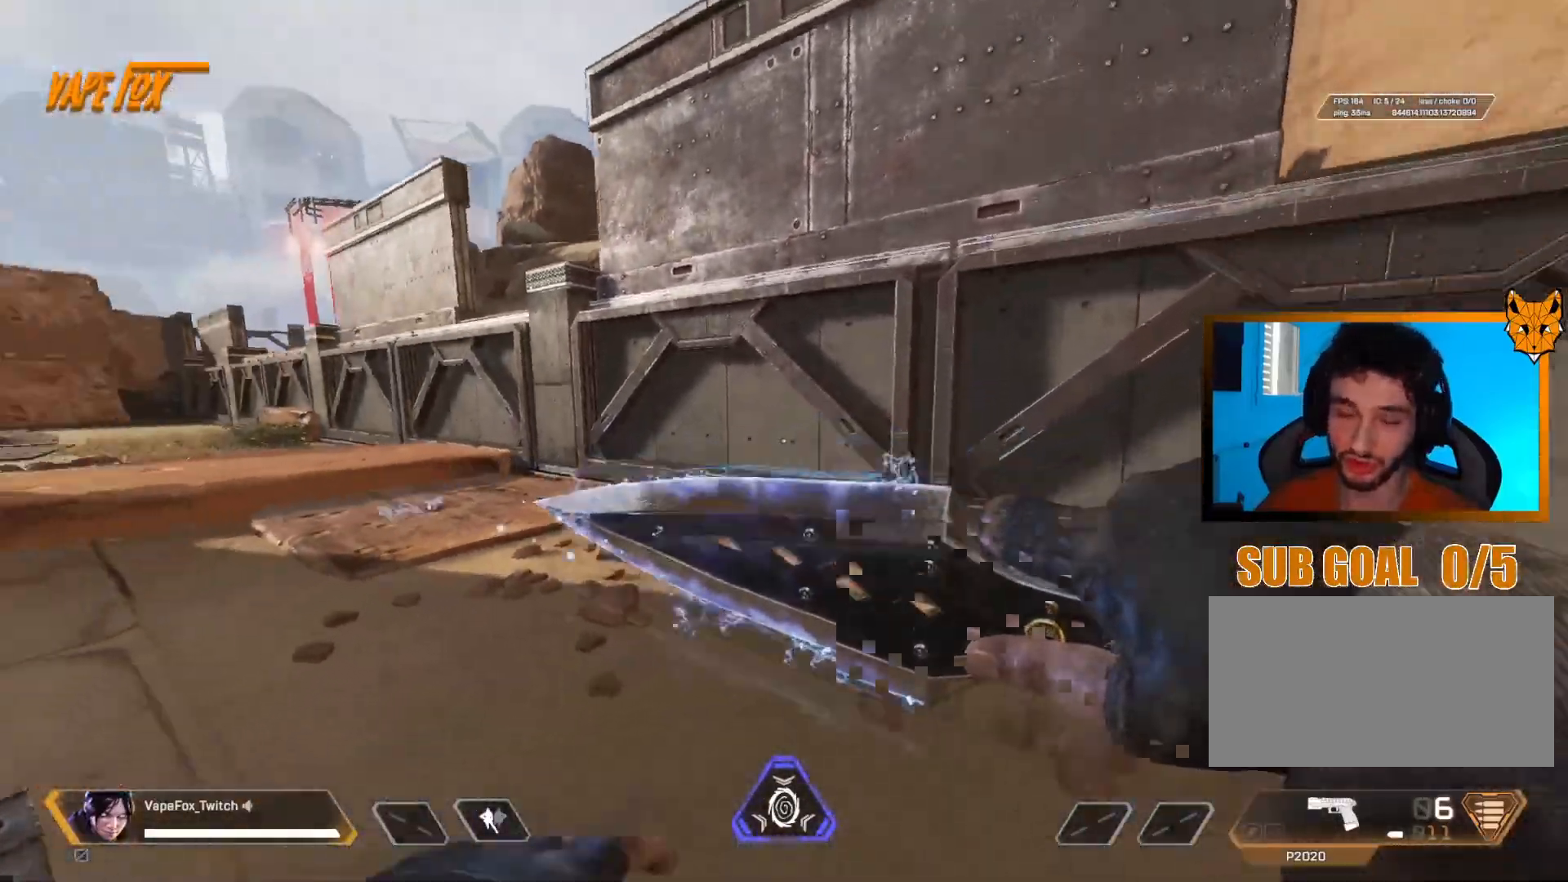
{"keys": ["q", "s"], "mouse": [], "events": [[83, "z", "up"], [267, "s", "down"]]}
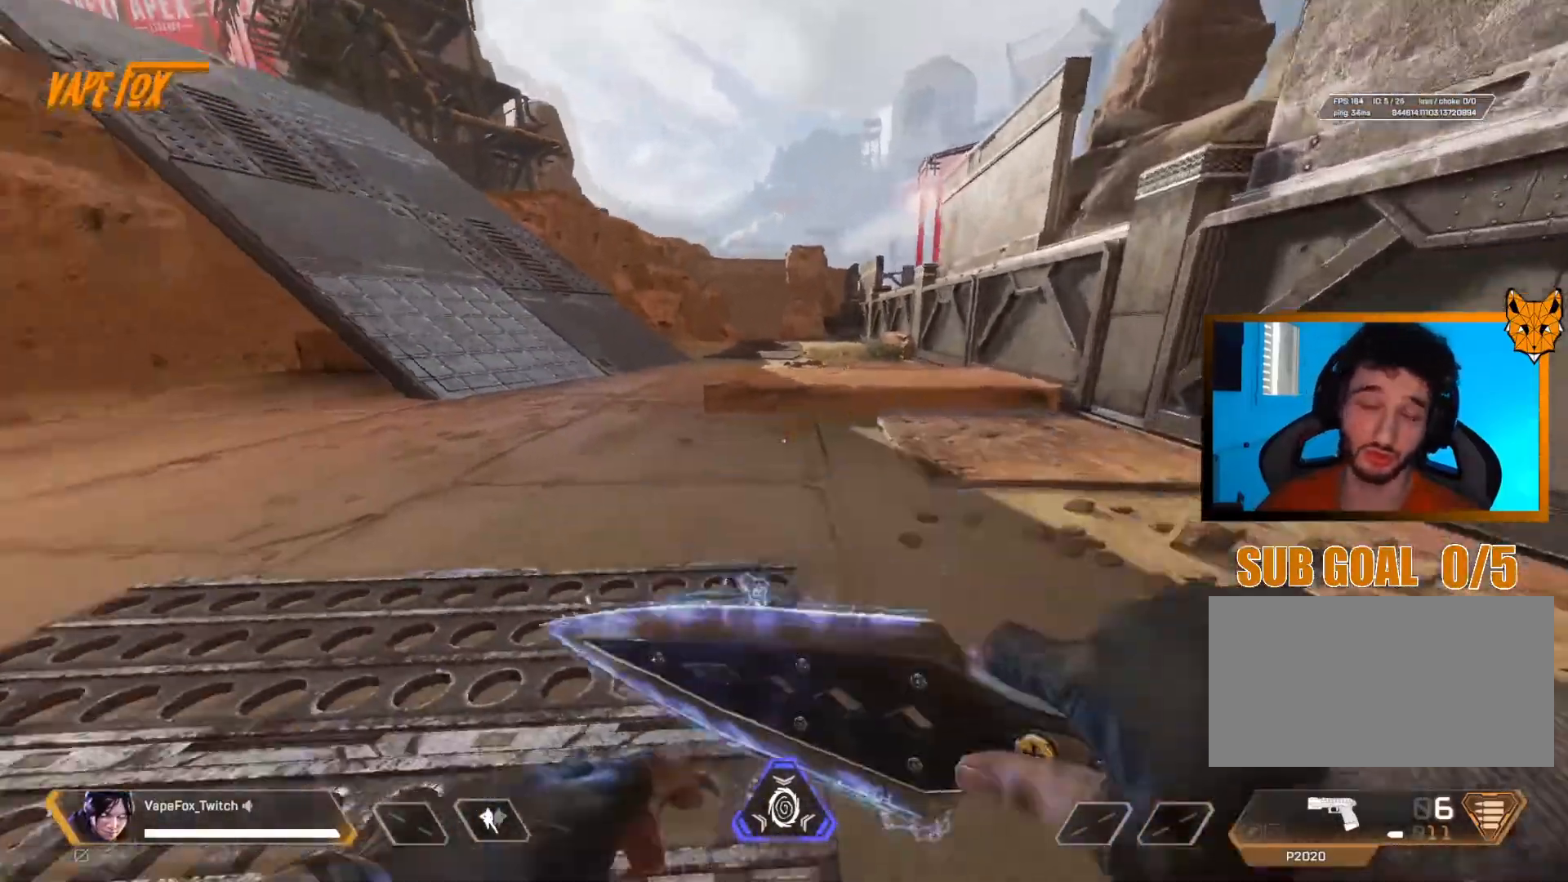
{"keys": ["z"], "mouse": [], "events": [[50, "q", "up"], [100, "d", "down"], [150, "s", "up"], [283, "z", "down"], [433, "d", "up"]]}
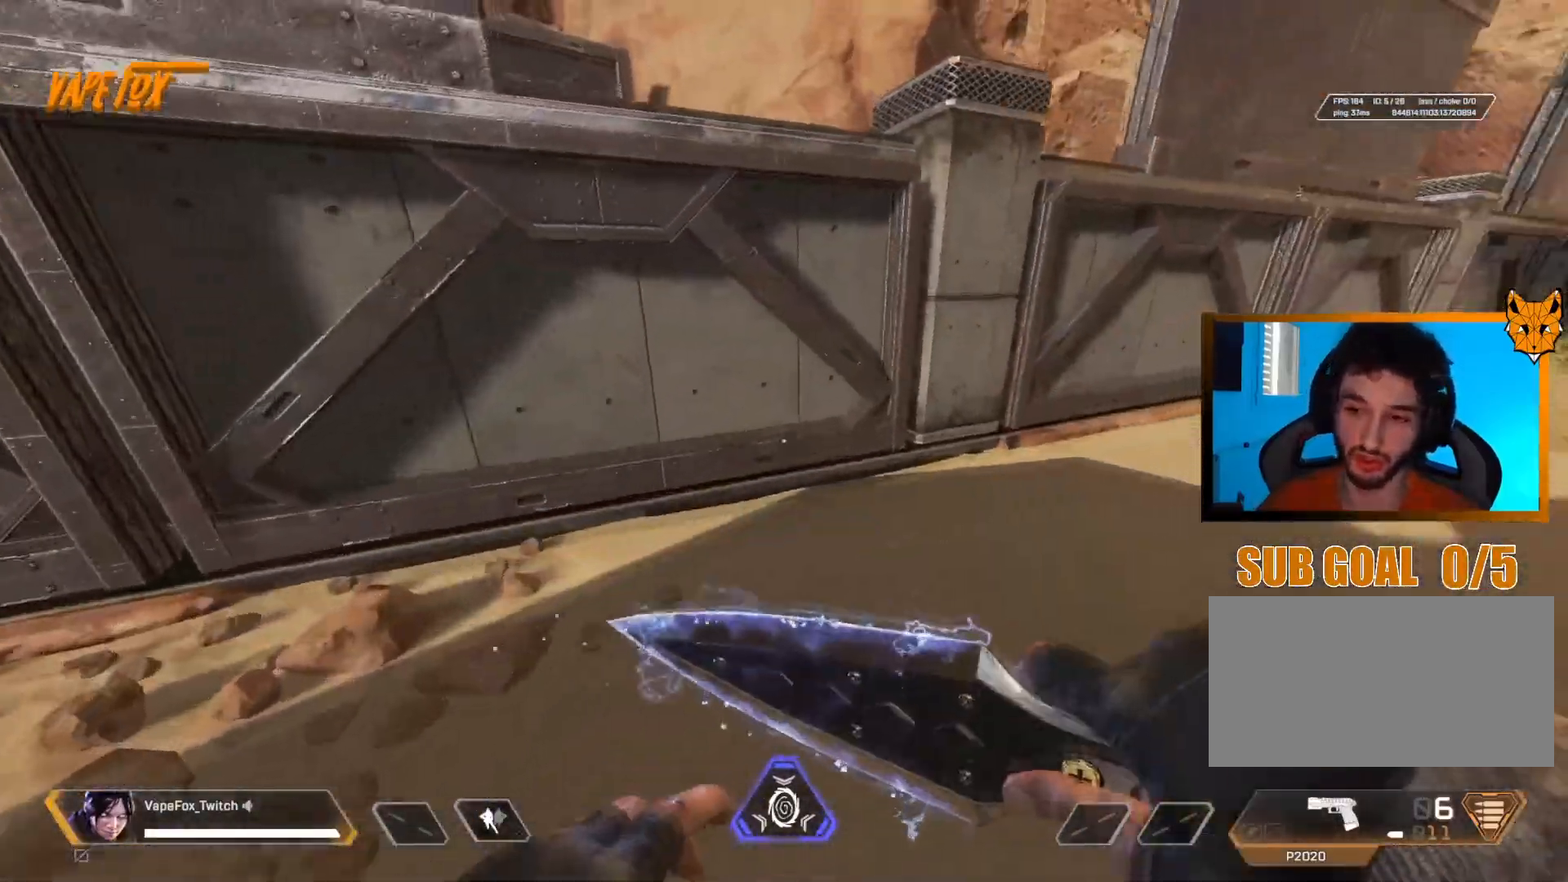
{"keys": ["q"], "mouse": [], "events": [[50, "q", "down"], [217, "z", "up"]]}